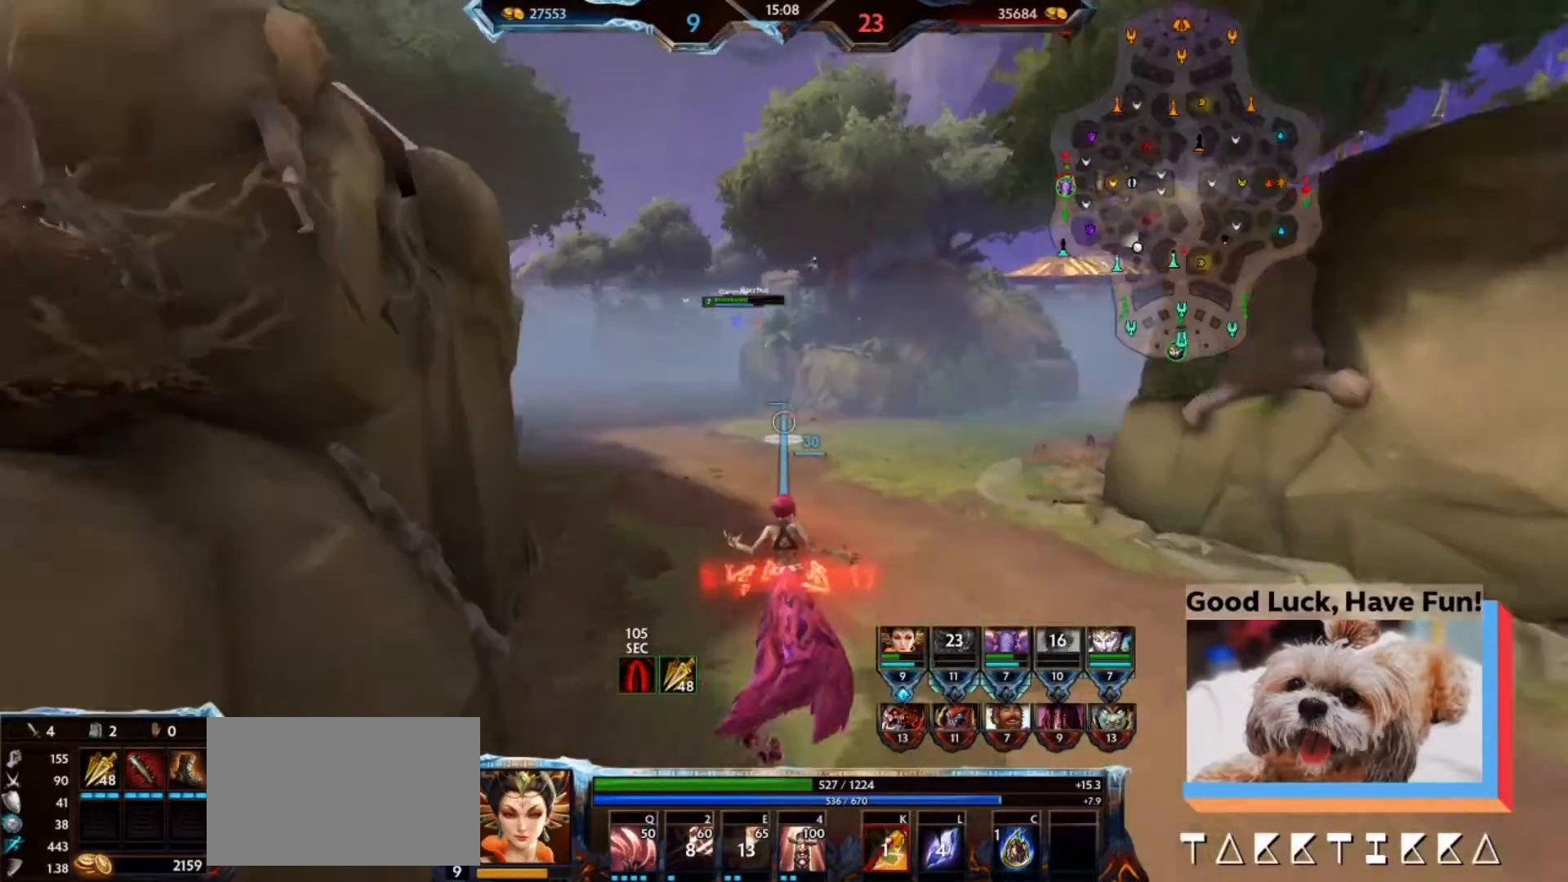
Gameplay with keyboard and mouse; each line is a JSON object with the keys and mouse buttons held at the frame after it. "events" lists presses ("down") and releases ("up") of "1", "2", "3", "4", "5", "a", "b", "c", "ctrl", "d", "e", "f", "g", "q", "r", "s", "shift", "space", "t", "tab", "tilde", "v", "w", "x", "z", "mouse_left", "mouse_wheel", "mouse_right", "mouse_mb4" and "mouse_mb5" between this image and that frame as [ms after this image, input, new state], when the widget could be followed in between. "mouse_left", "mouse_wheel", "mouse_right", "mouse_mb4", "mouse_mb5" = the "left", "wheel", "right", "mb4", "mb5" buttons of the "mouse" list. No other keys are recorded. "wheel" means that the mouse wheel is clicked or scrolled. Mouse movement is not recorded. Not read: alt.
{"keys": ["w"], "mouse": [], "events": []}
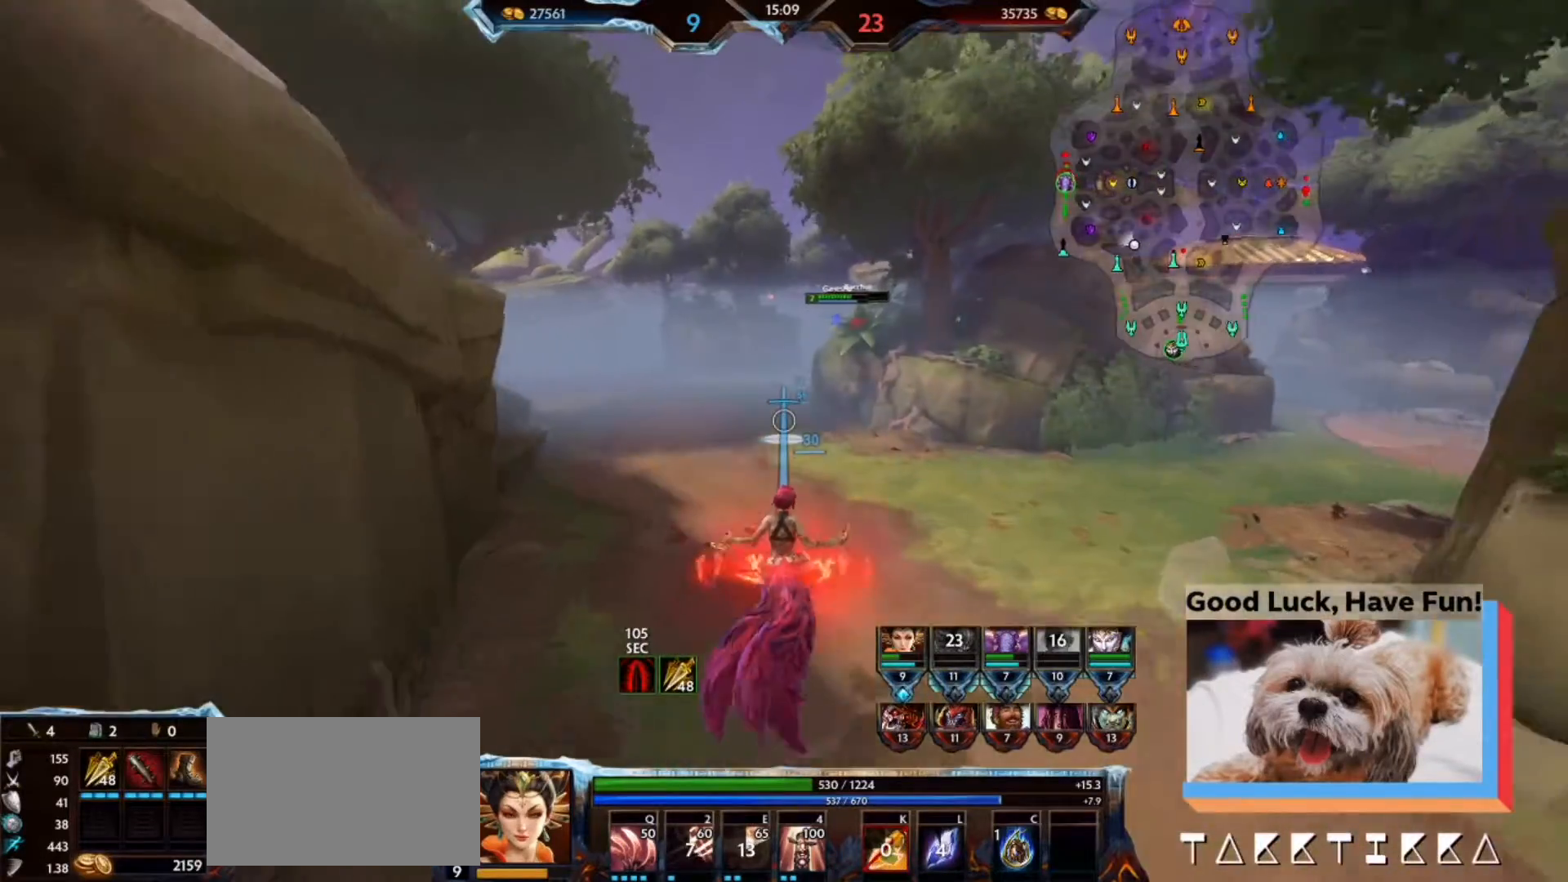
{"keys": ["w"], "mouse": [], "events": []}
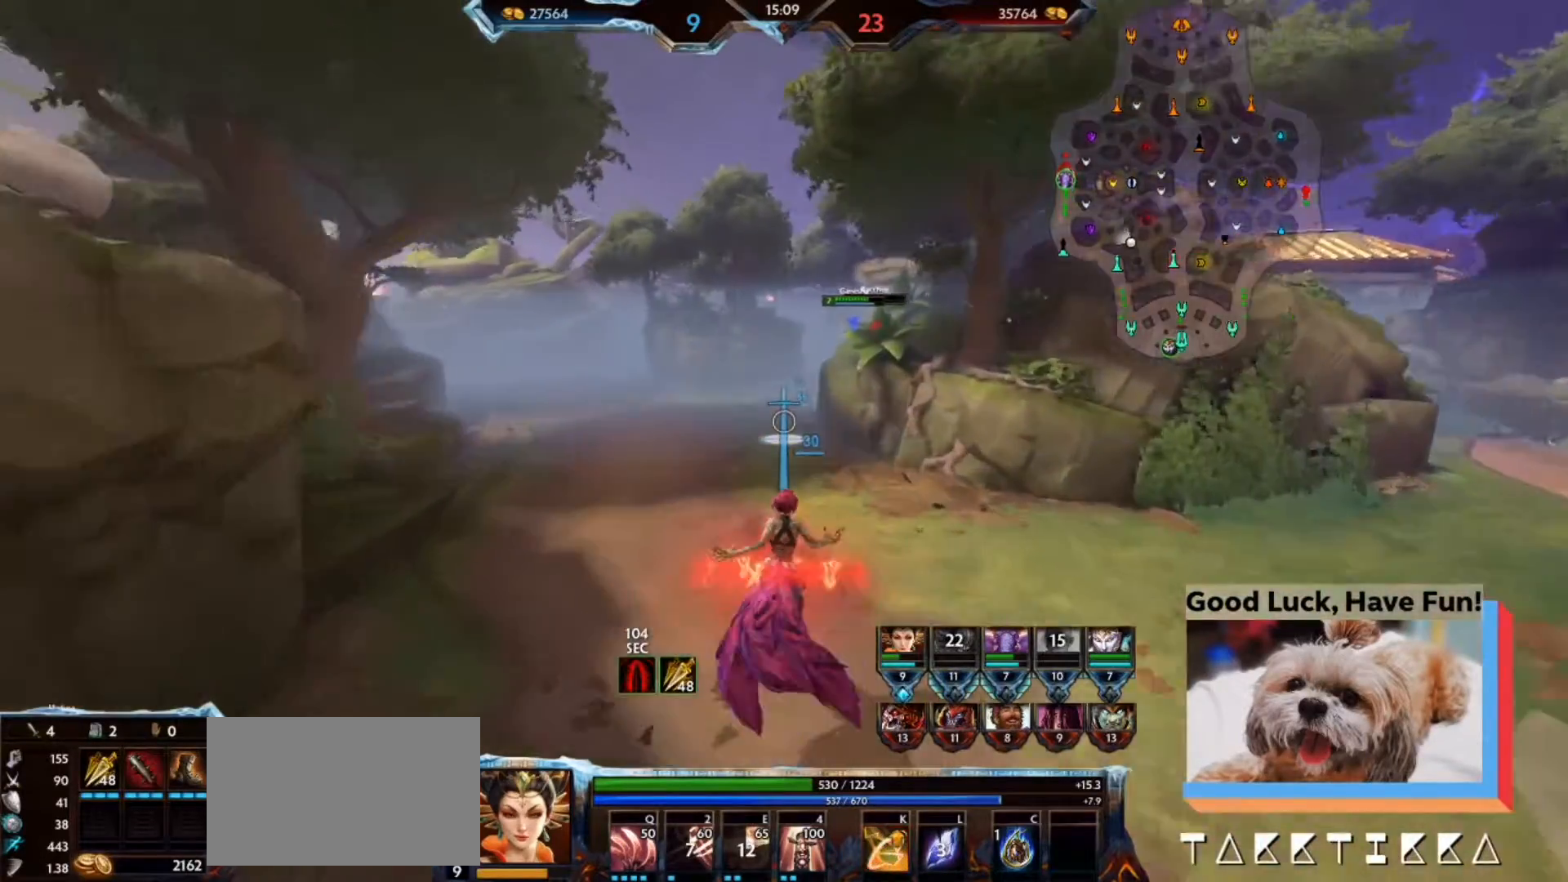
{"keys": ["w"], "mouse": [], "events": []}
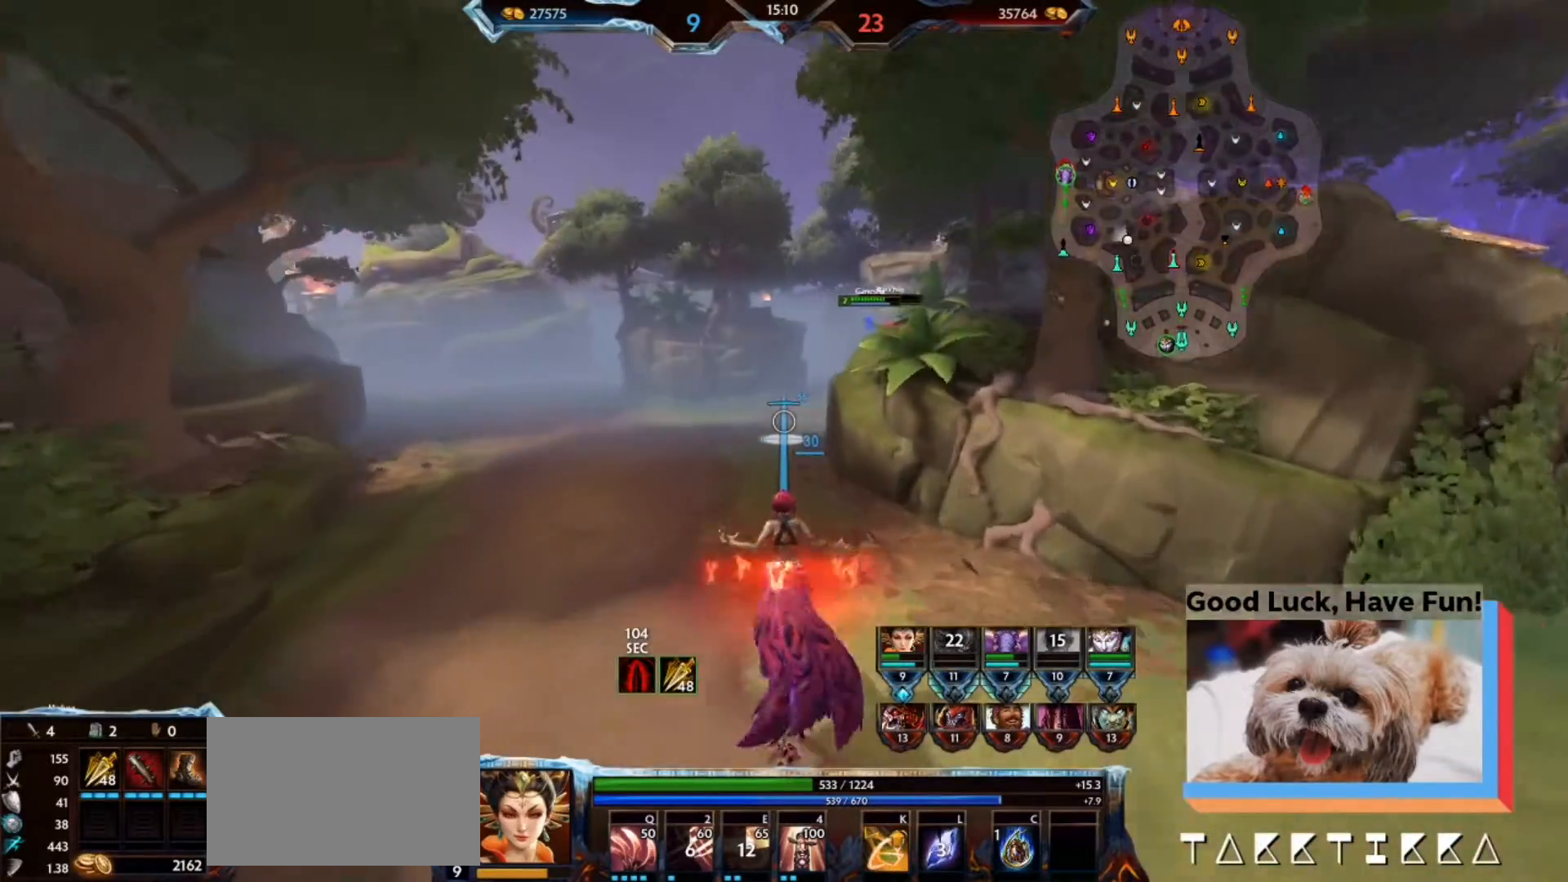
{"keys": ["w"], "mouse": [], "events": []}
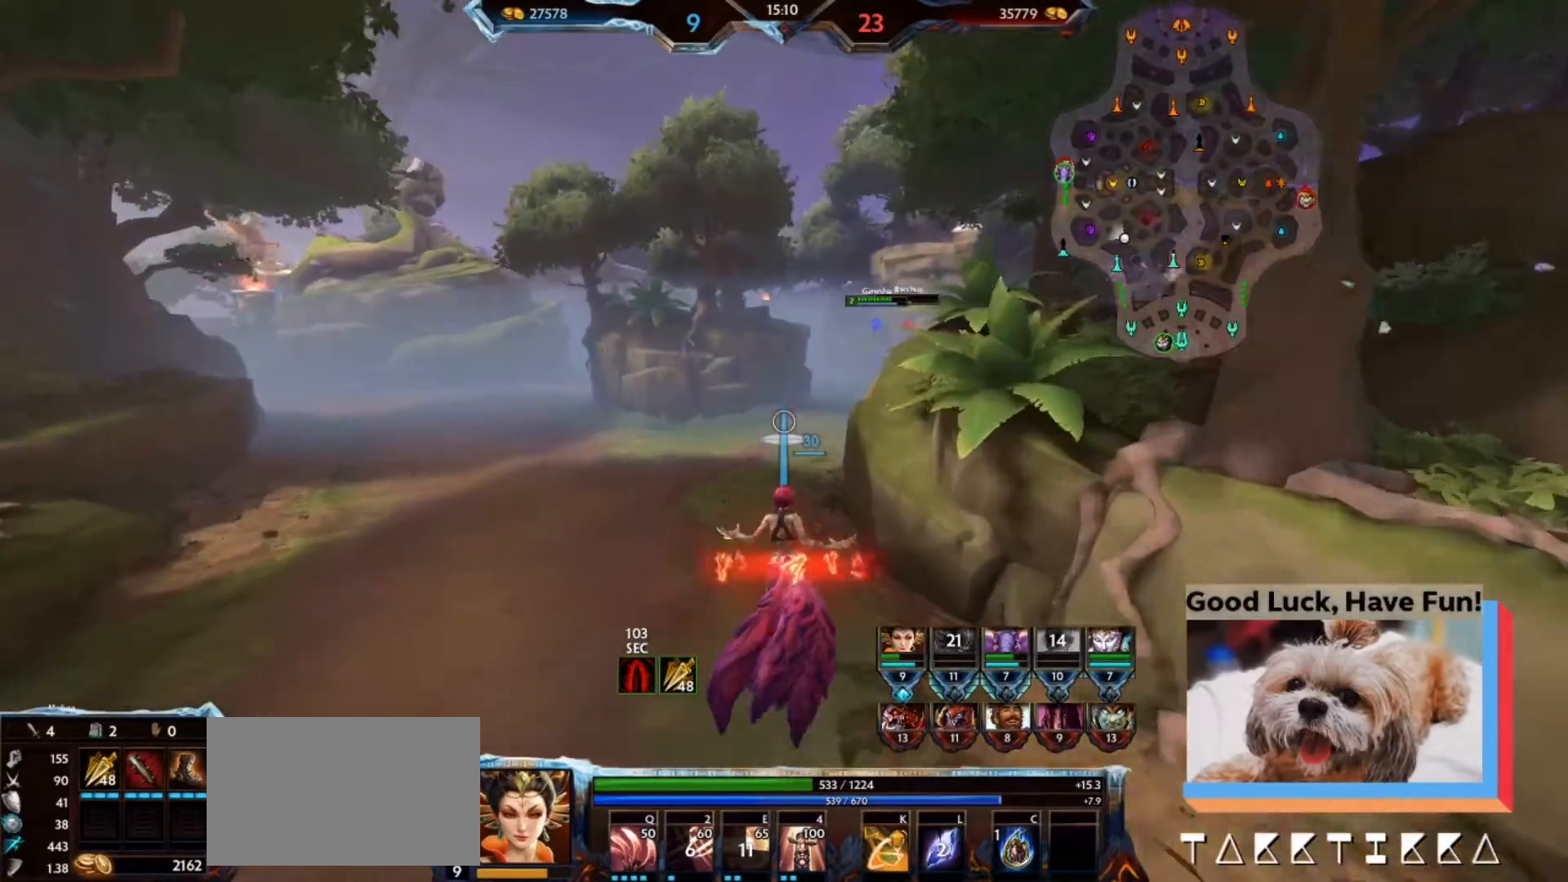
{"keys": ["w"], "mouse": [], "events": []}
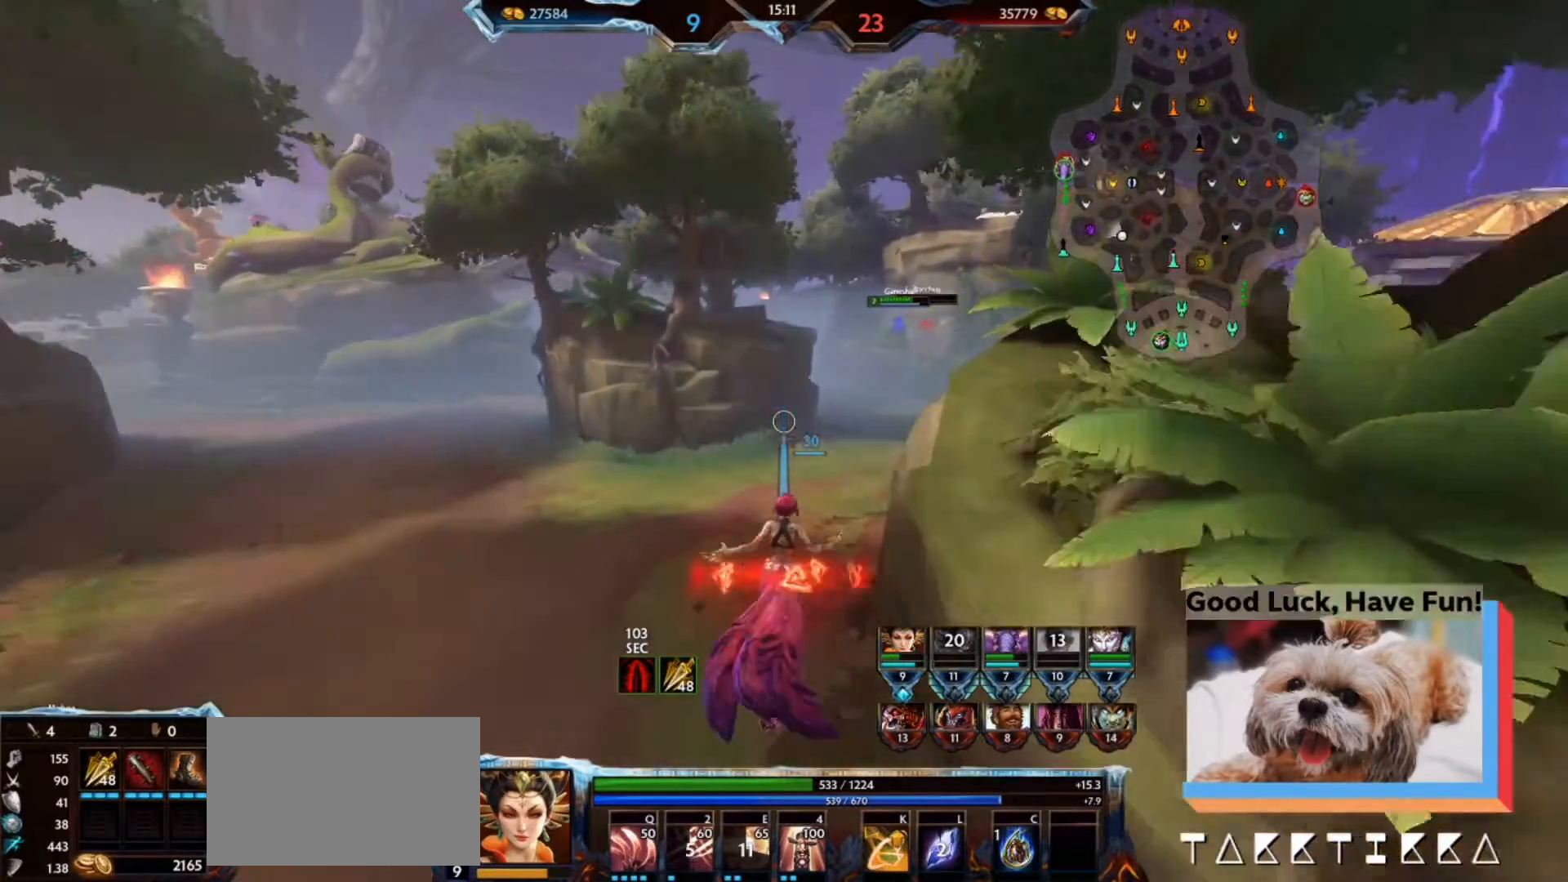
{"keys": ["w"], "mouse": [], "events": []}
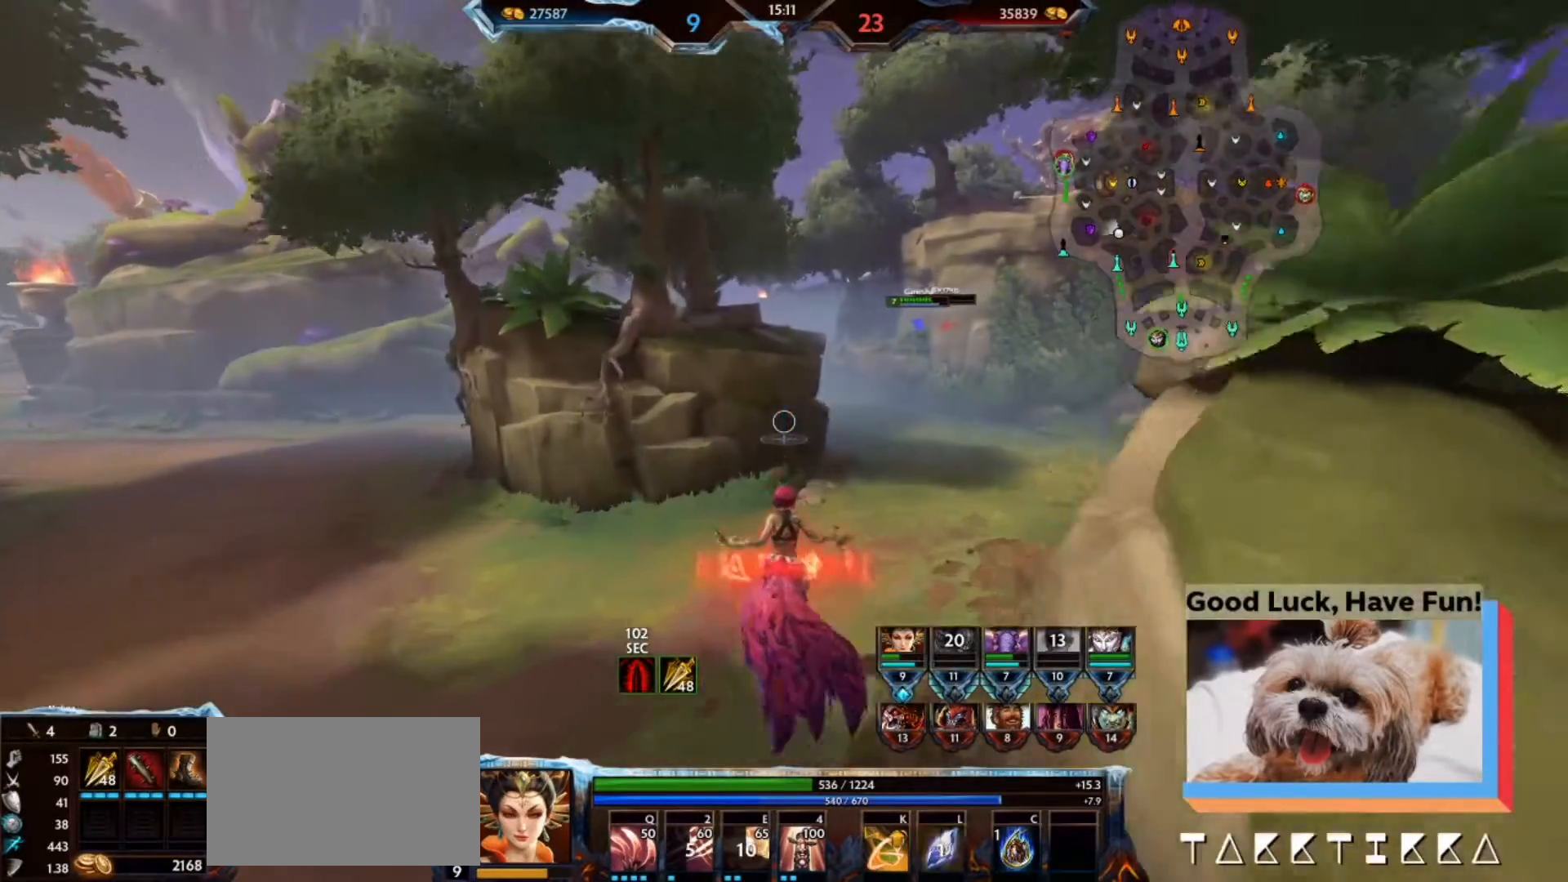
{"keys": ["w"], "mouse": [], "events": [[33, "d", "down"], [233, "d", "up"]]}
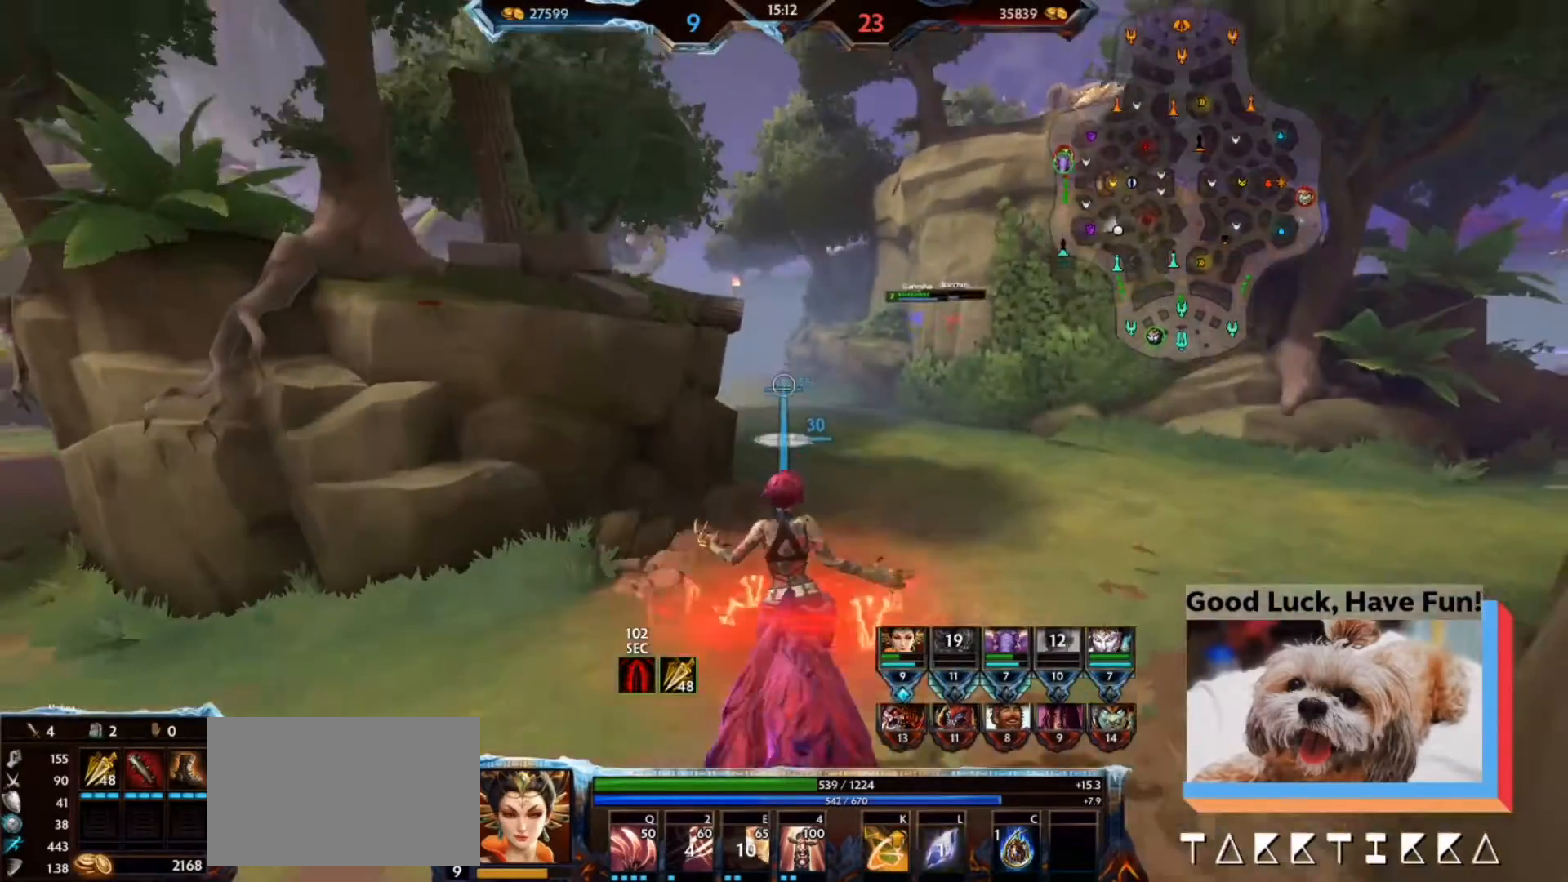
{"keys": ["w"], "mouse": [], "events": []}
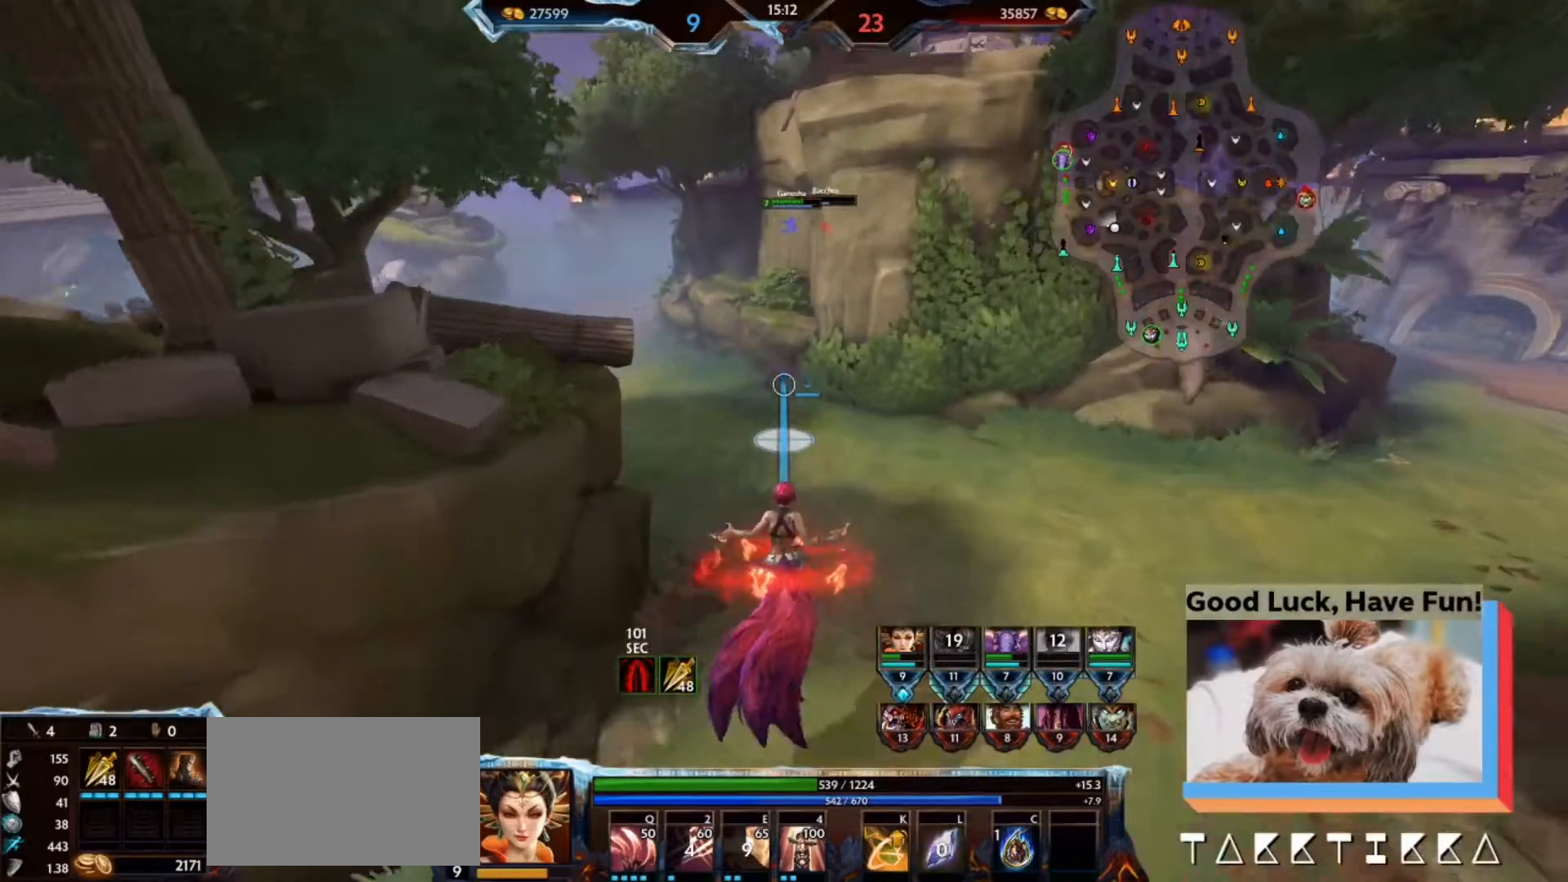
{"keys": ["w"], "mouse": [], "events": []}
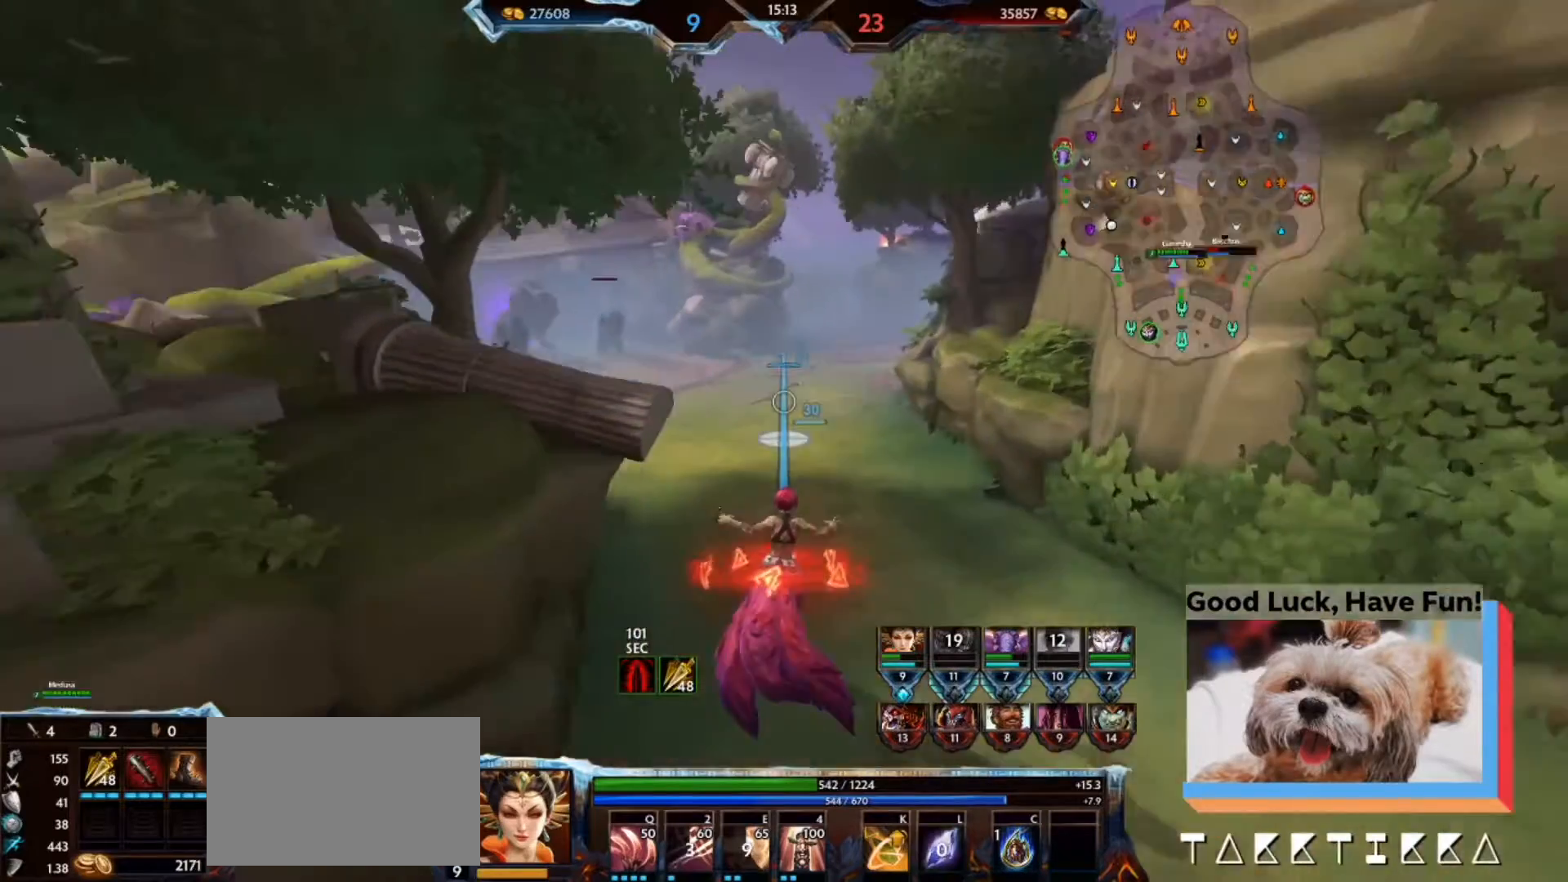
{"keys": ["w"], "mouse": [], "events": [[167, "d", "down"], [267, "a", "down"], [267, "d", "up"], [367, "a", "up"]]}
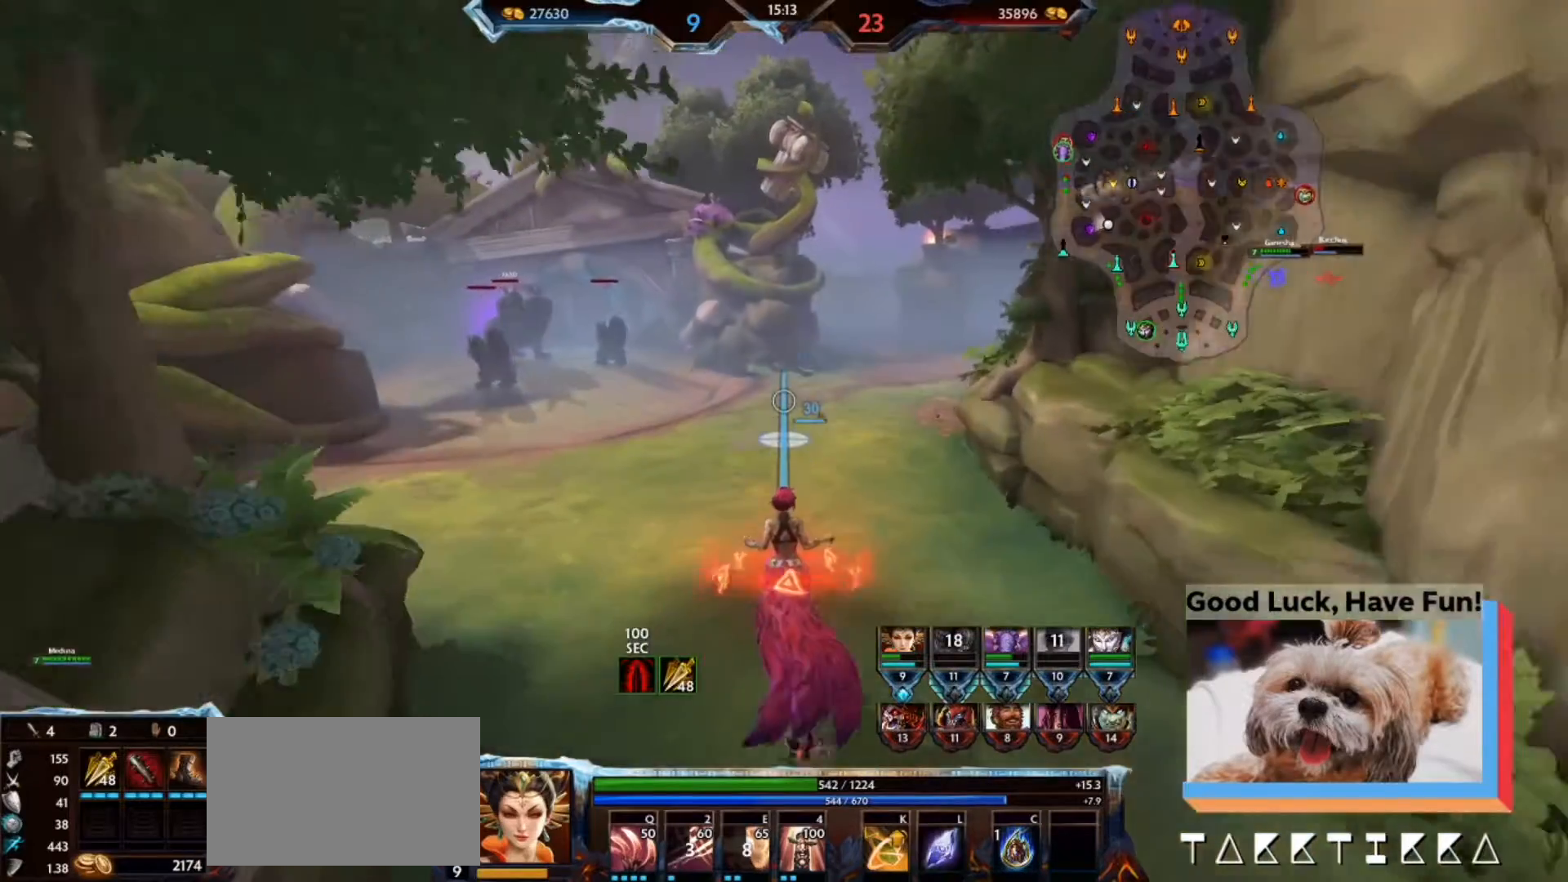
{"keys": ["w"], "mouse": [], "events": []}
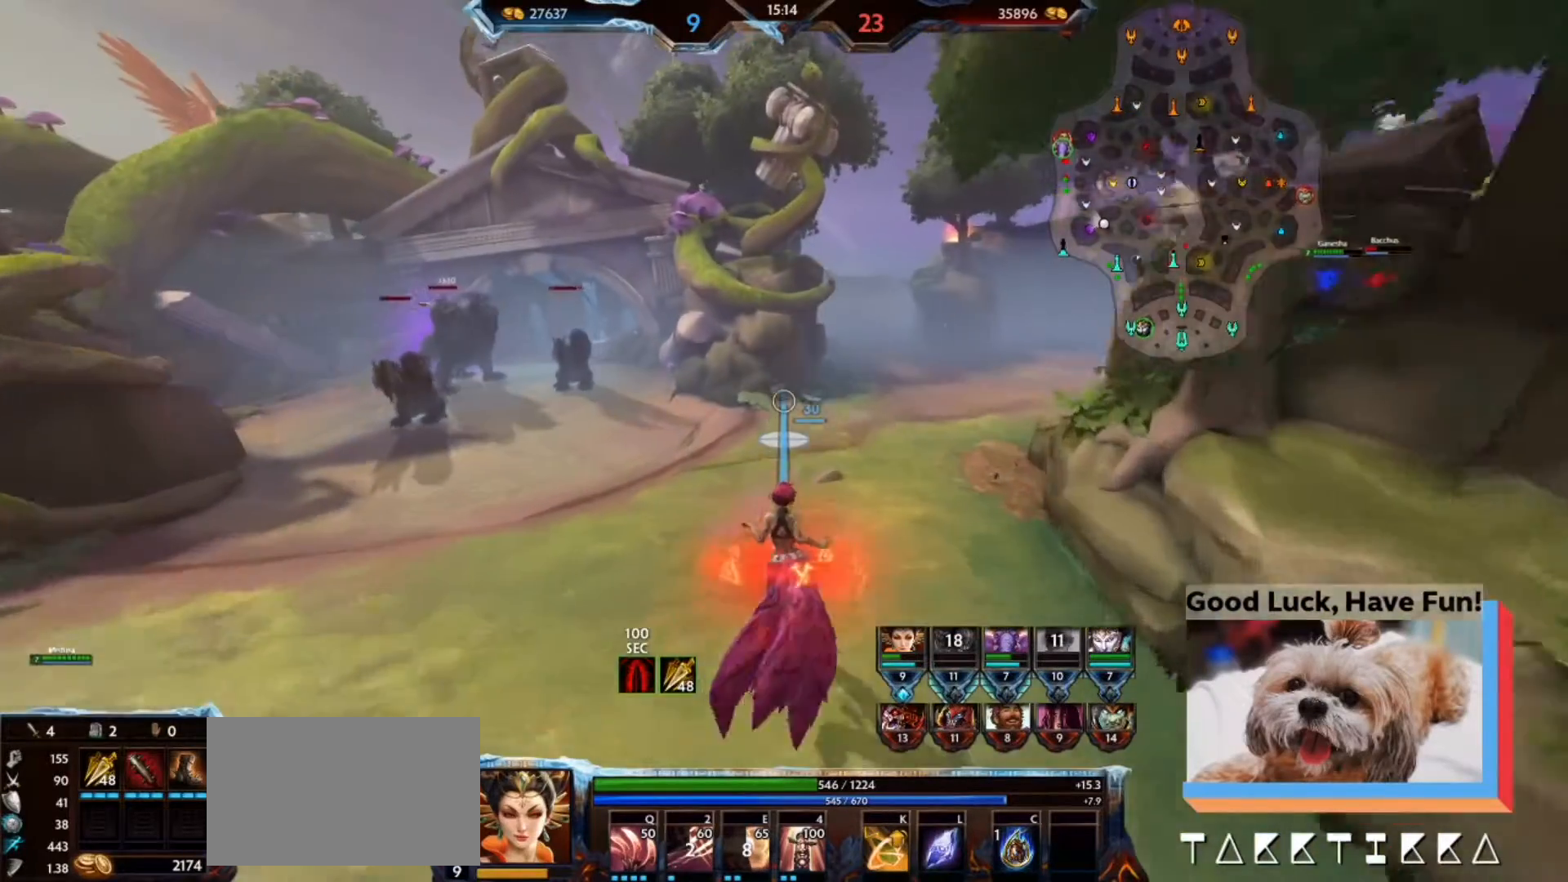
{"keys": ["w"], "mouse": [], "events": []}
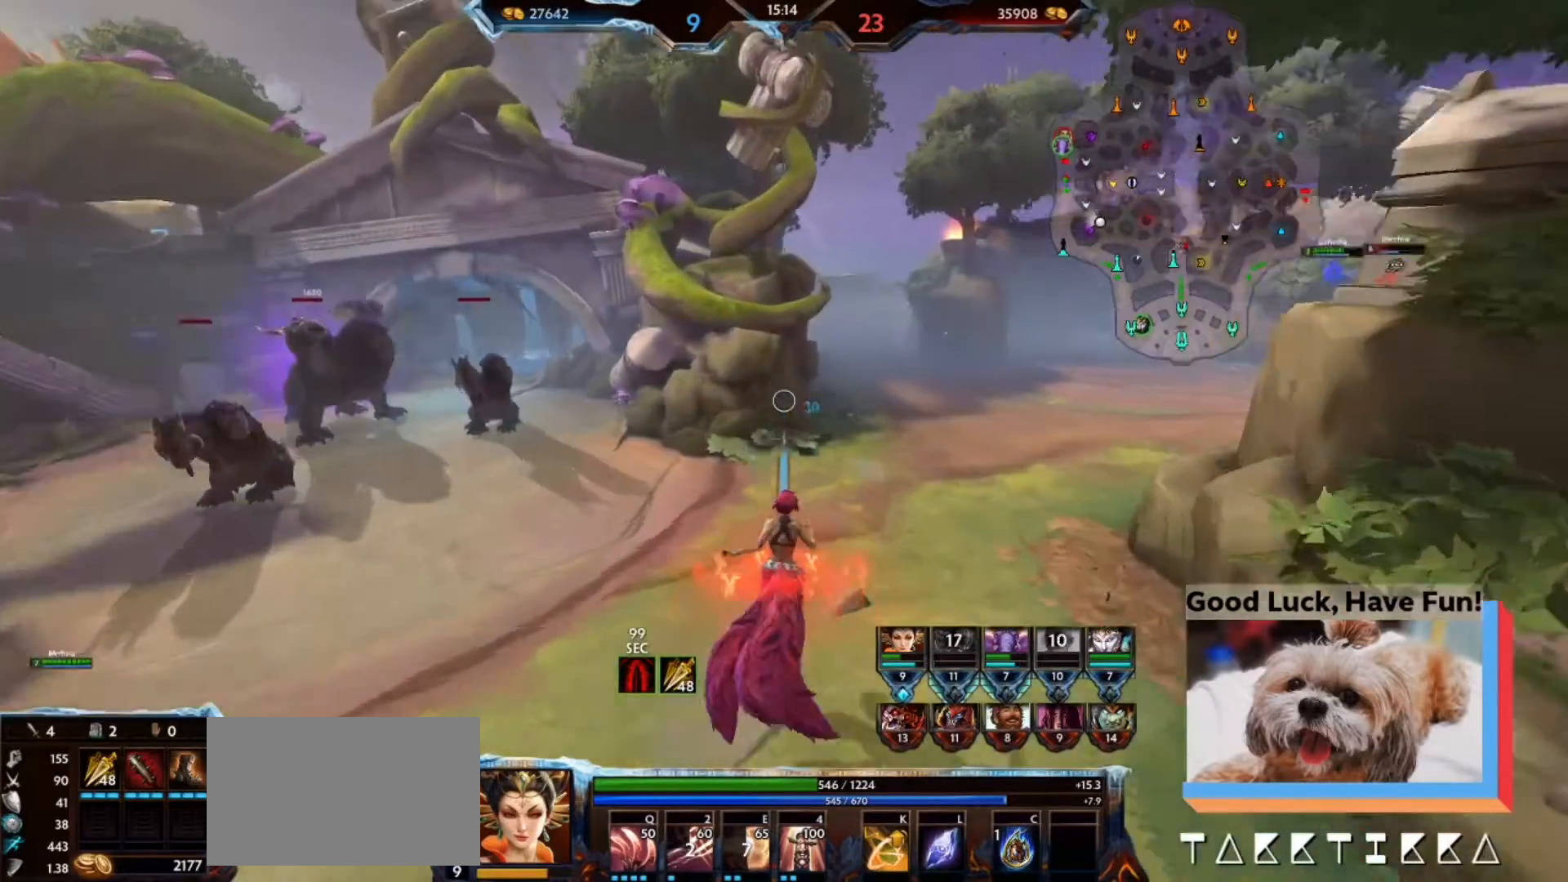
{"keys": [], "mouse": [], "events": [[300, "w", "up"]]}
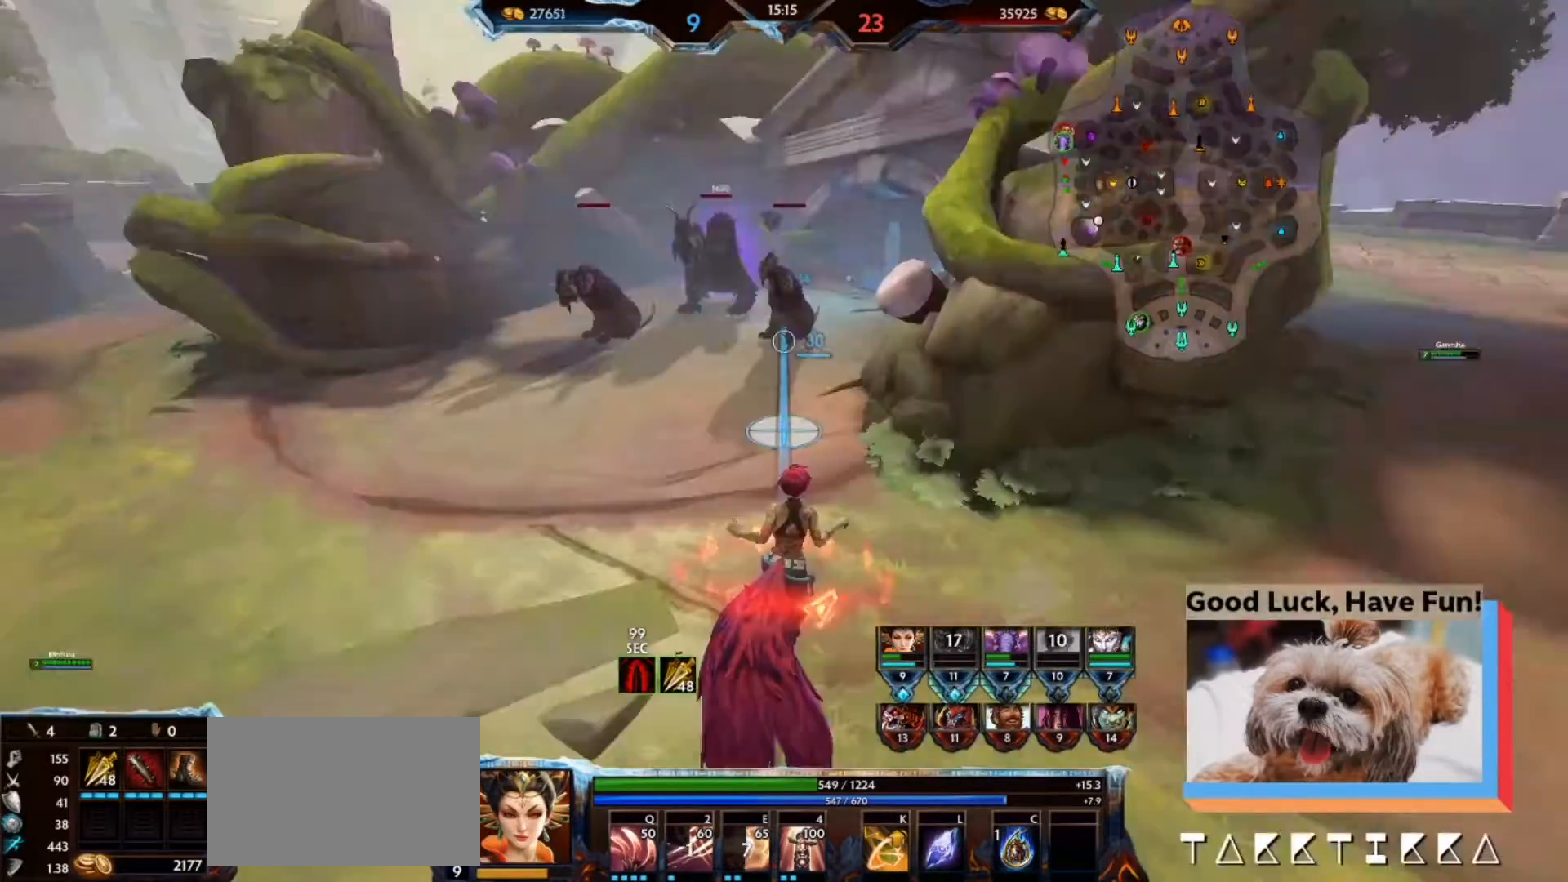
{"keys": ["a"], "mouse": [], "events": [[467, "a", "down"]]}
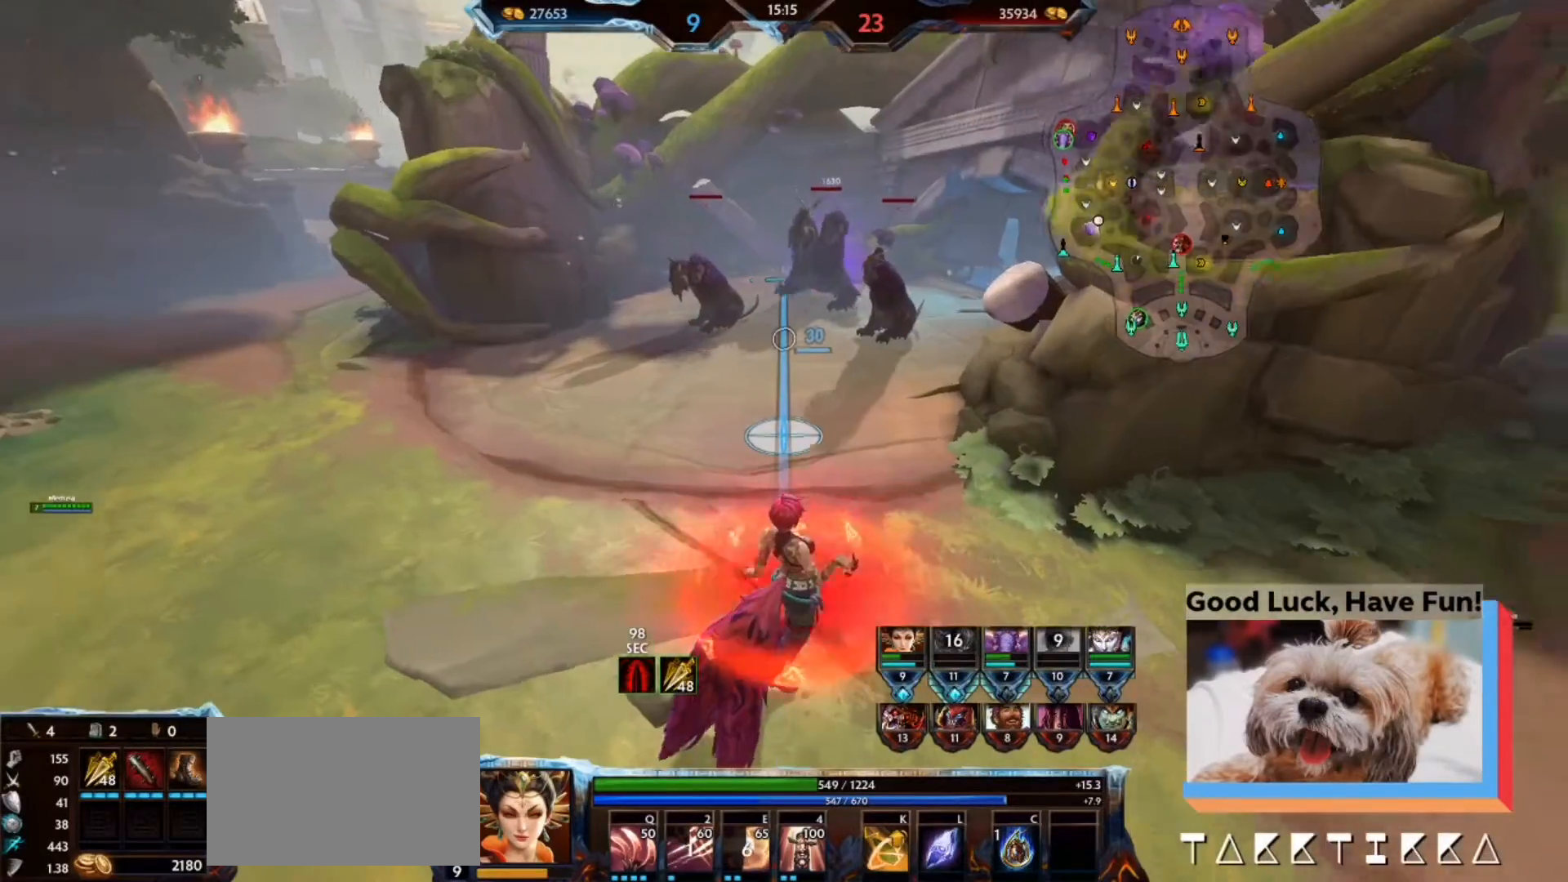
{"keys": [], "mouse": [], "events": [[100, "w", "down"], [200, "a", "up"], [233, "a", "down"], [300, "a", "up"], [300, "w", "up"]]}
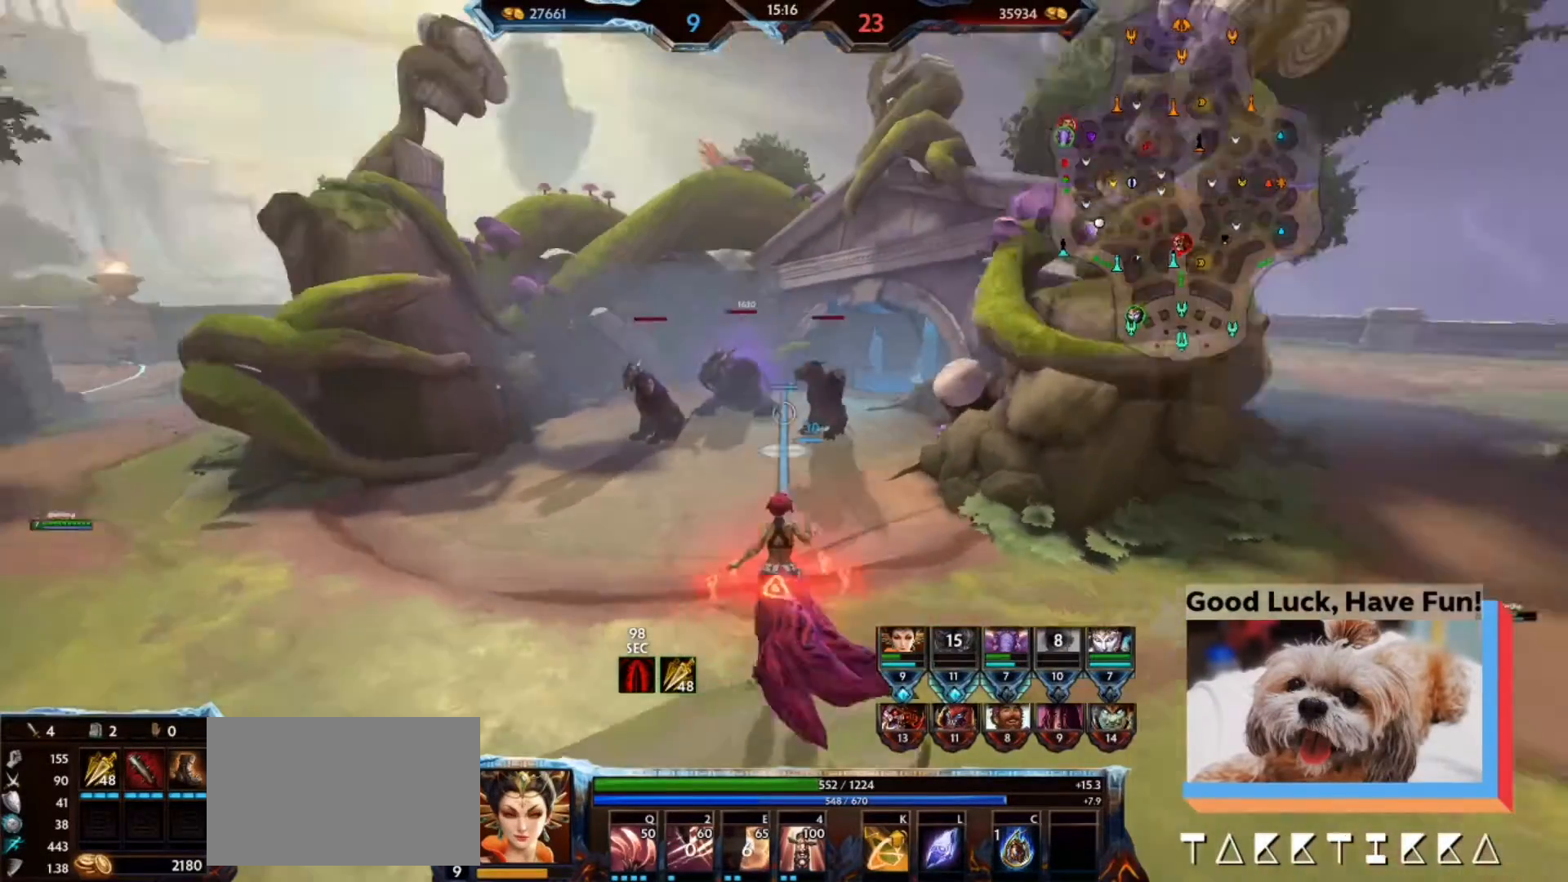
{"keys": [], "mouse": [], "events": []}
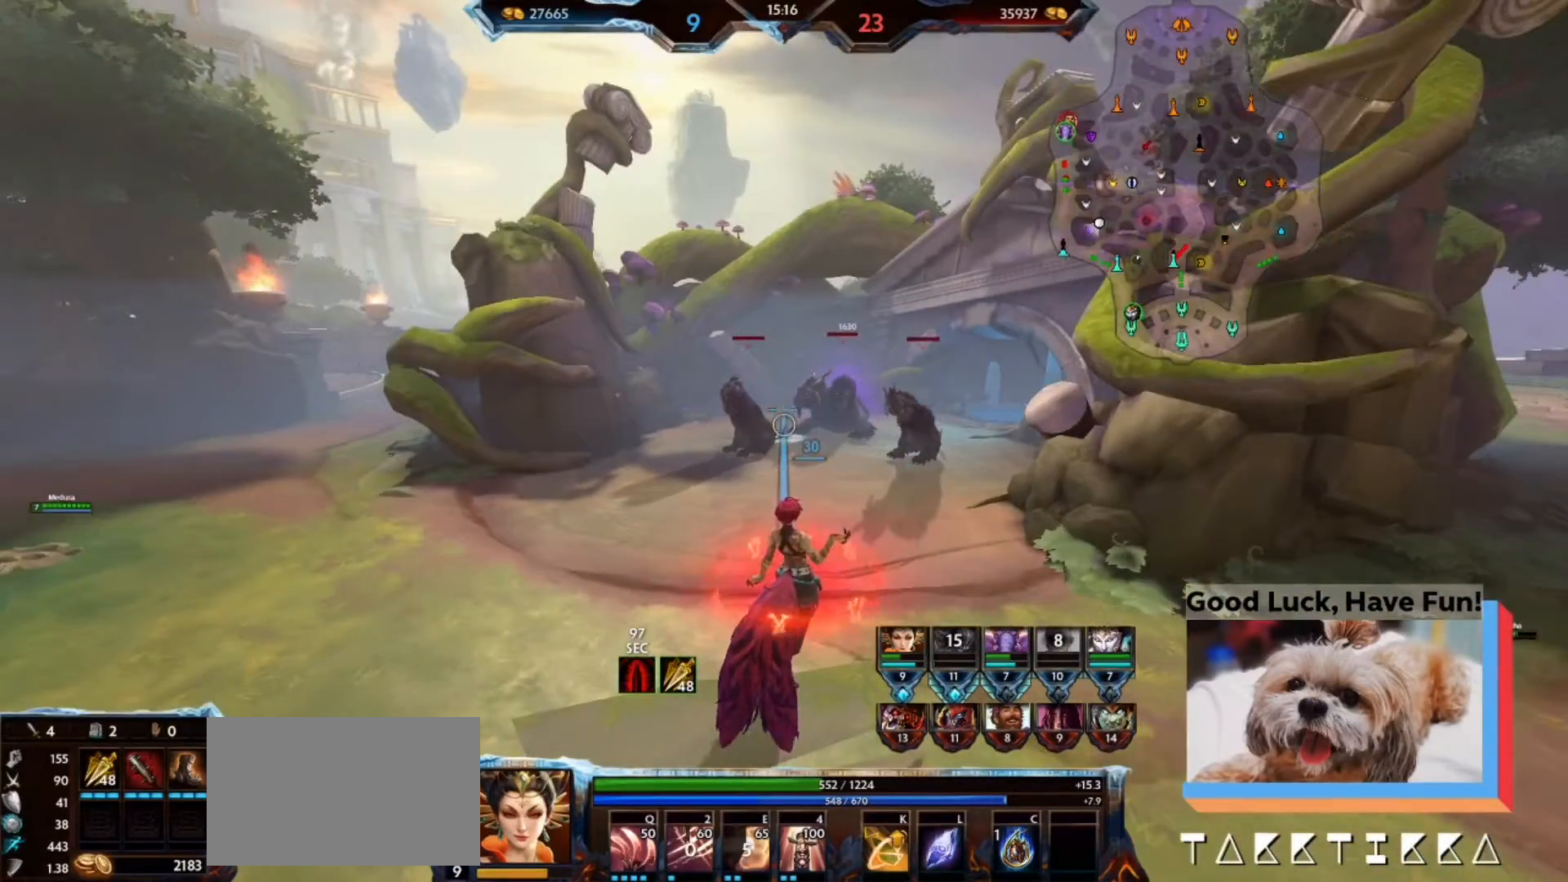
{"keys": ["a"], "mouse": [], "events": [[33, "d", "down"], [433, "a", "down"], [433, "d", "up"]]}
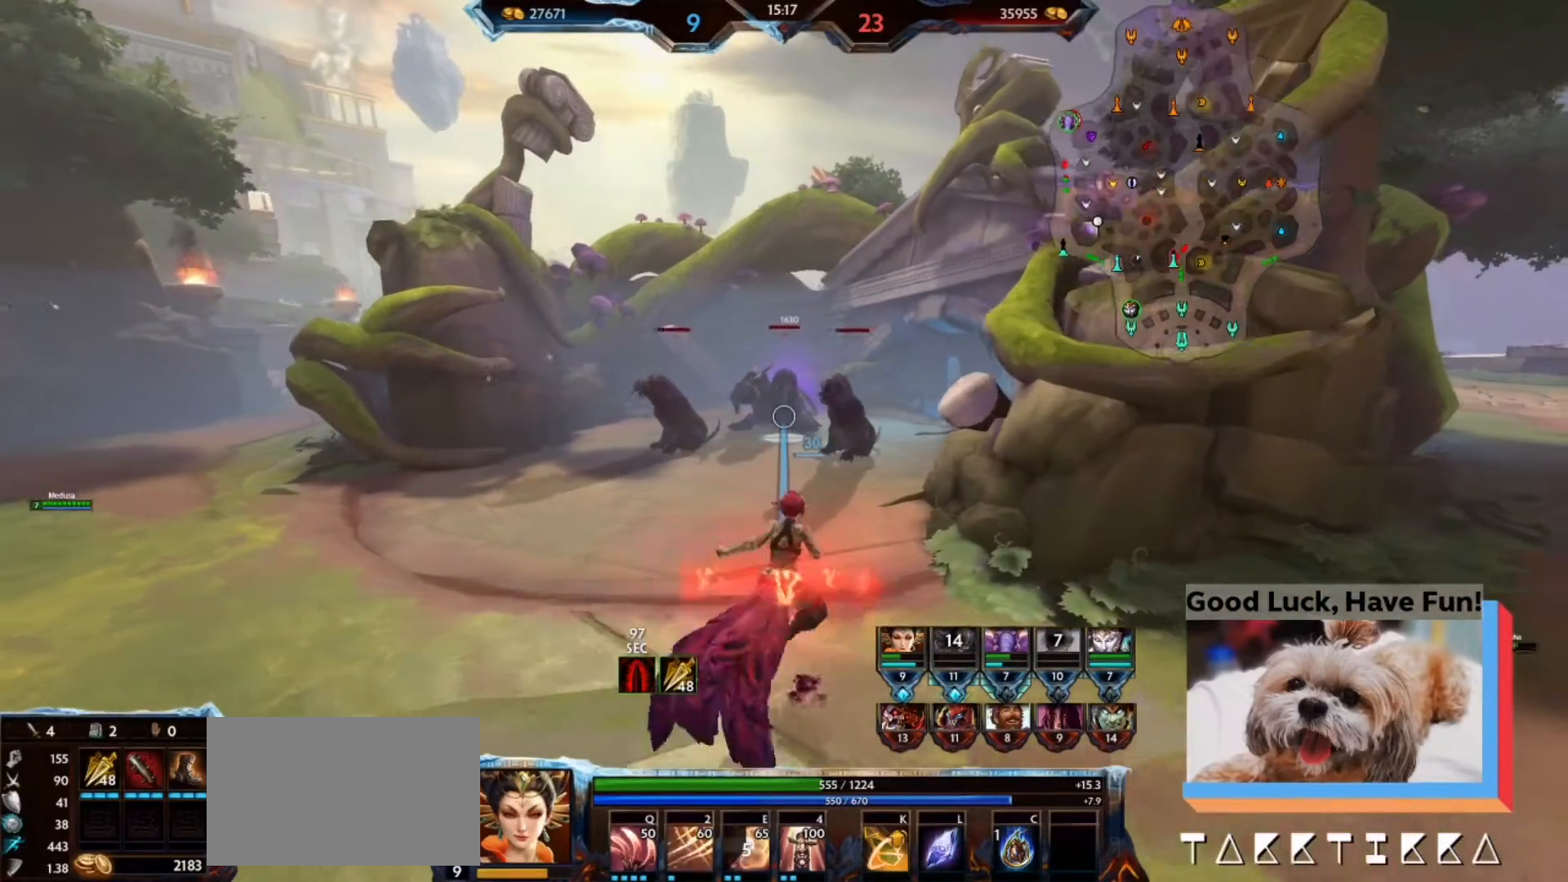
{"keys": ["d"], "mouse": [], "events": [[67, "a", "up"], [433, "d", "down"]]}
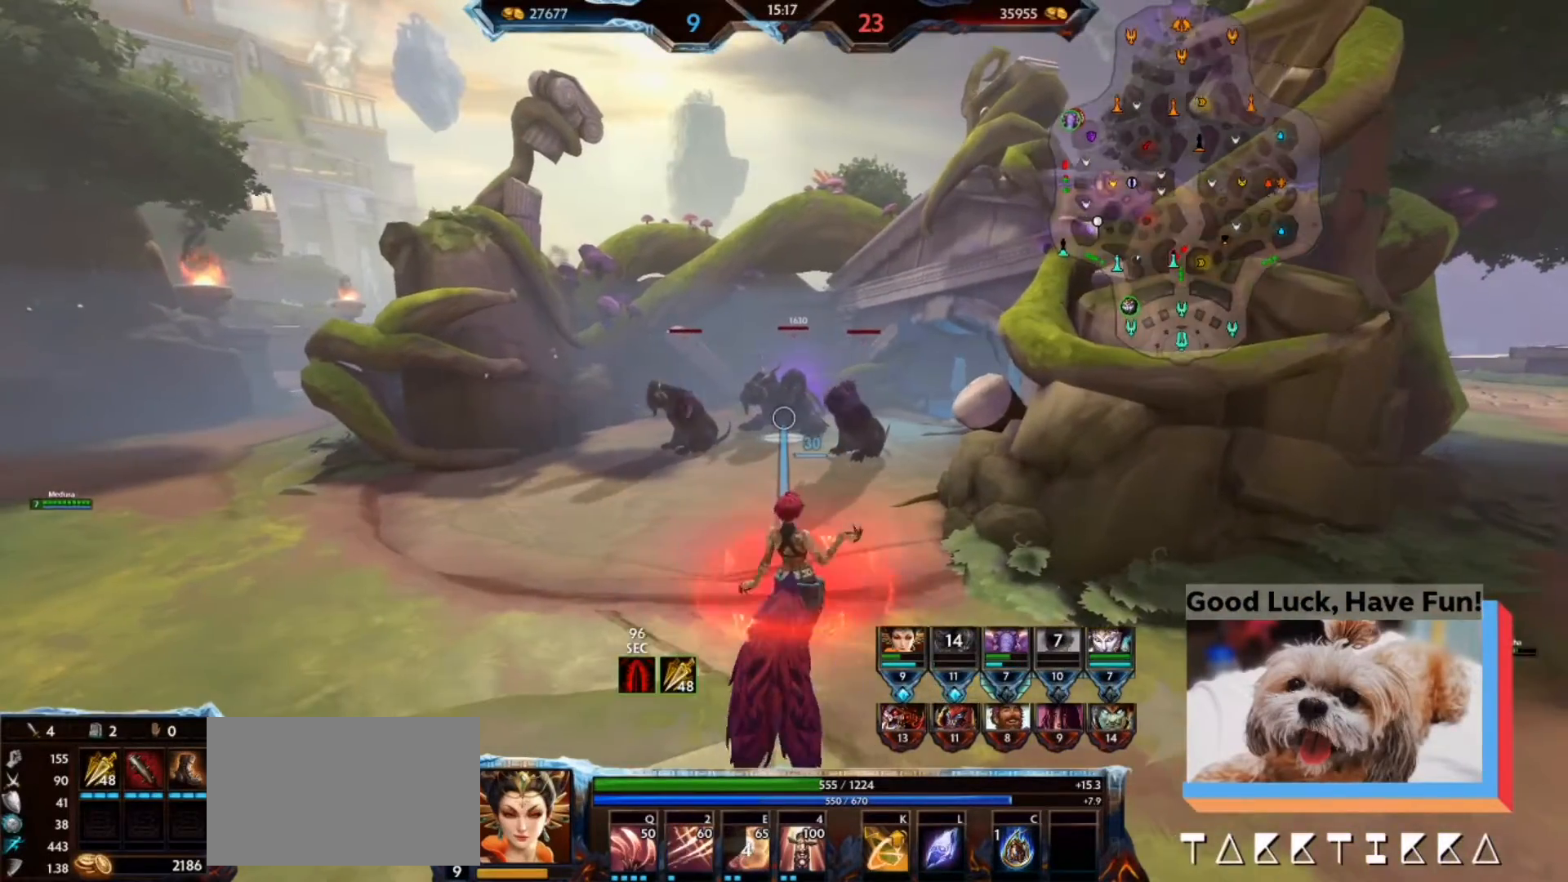
{"keys": [], "mouse": [], "events": [[67, "a", "down"], [67, "d", "up"], [333, "a", "up"]]}
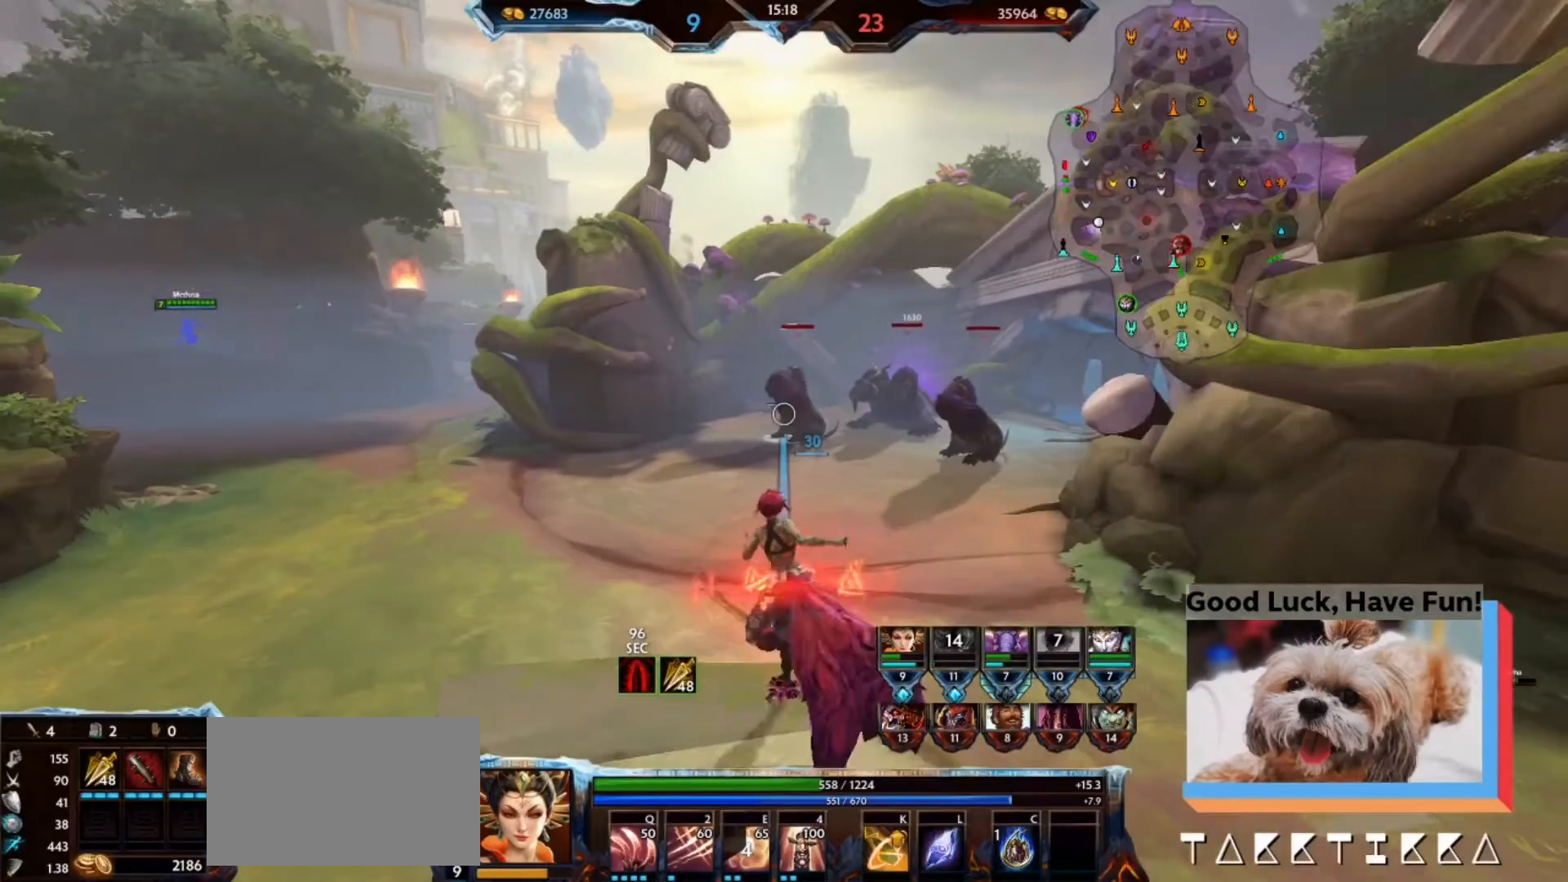
{"keys": [], "mouse": [], "events": []}
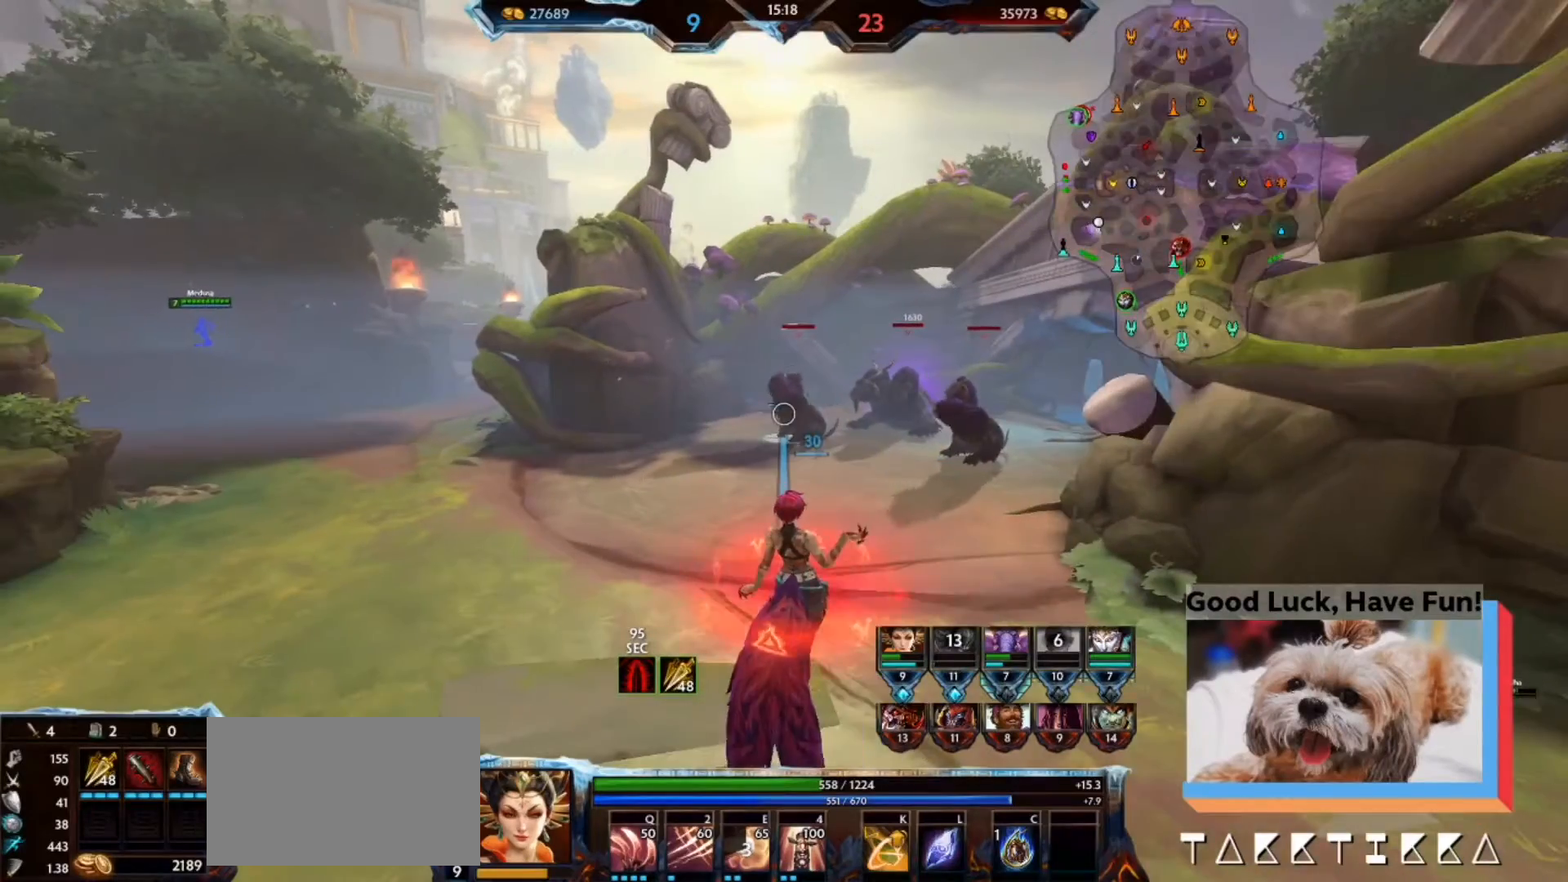
{"keys": ["w"], "mouse": [], "events": [[200, "w", "down"], [333, "d", "down"], [433, "d", "up"]]}
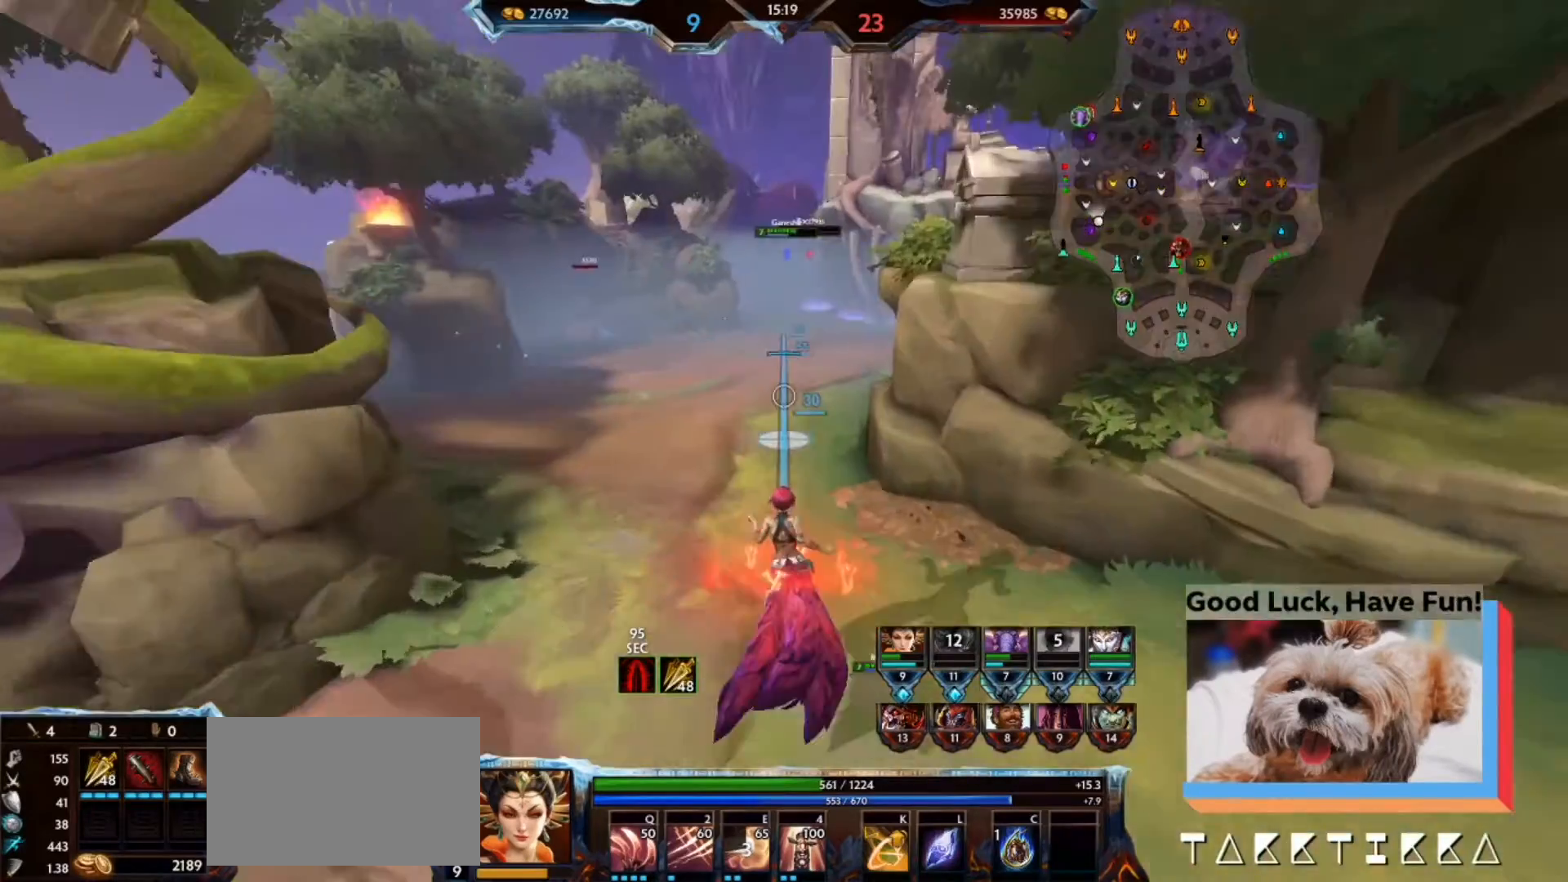
{"keys": ["w"], "mouse": [], "events": []}
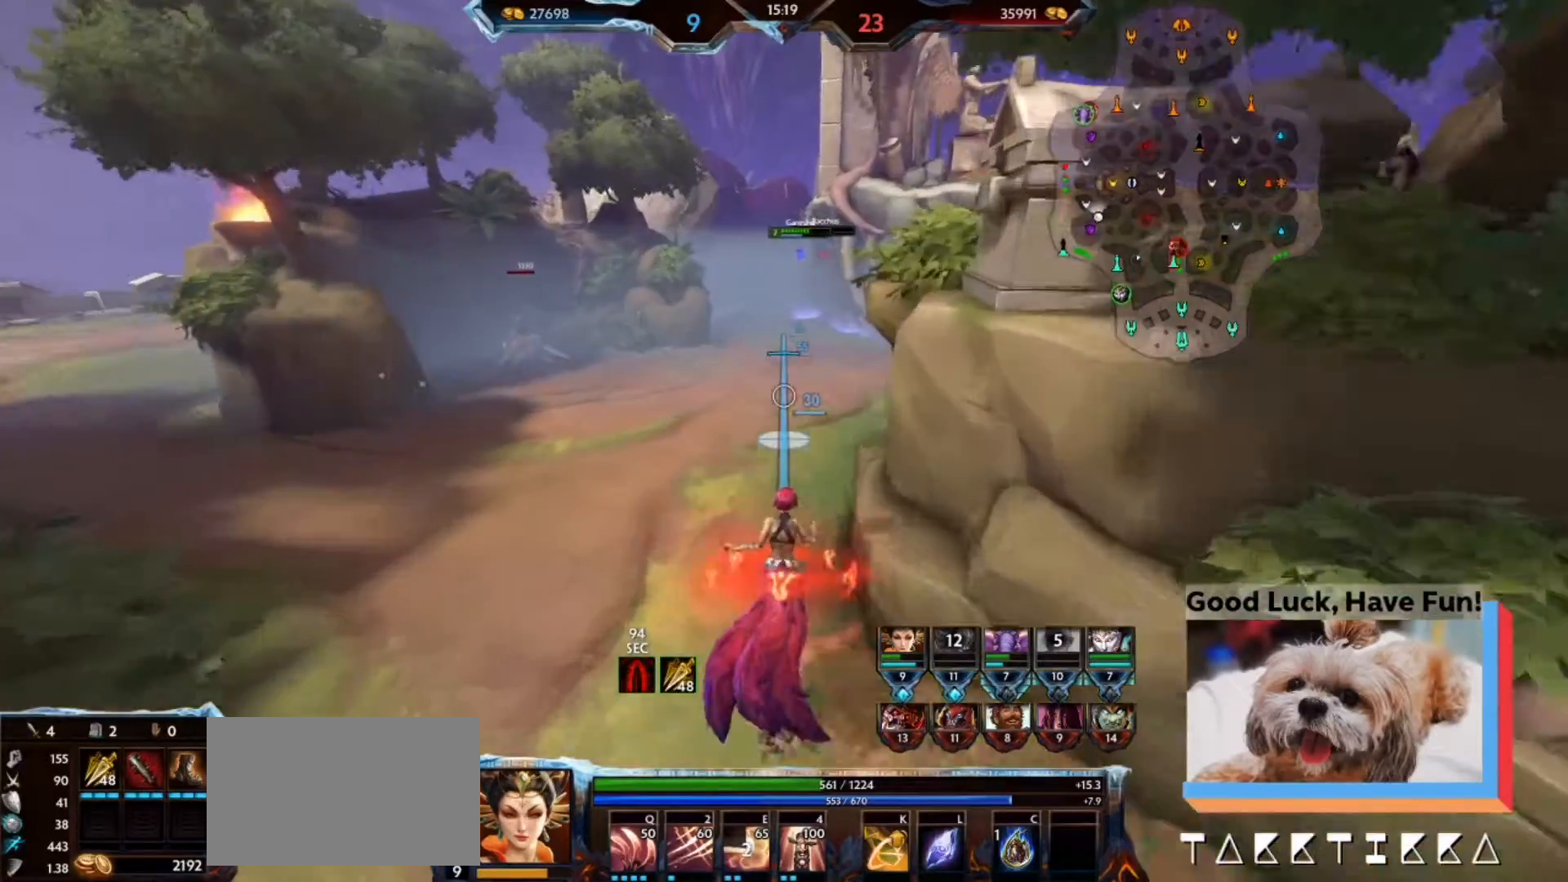
{"keys": ["w"], "mouse": [], "events": []}
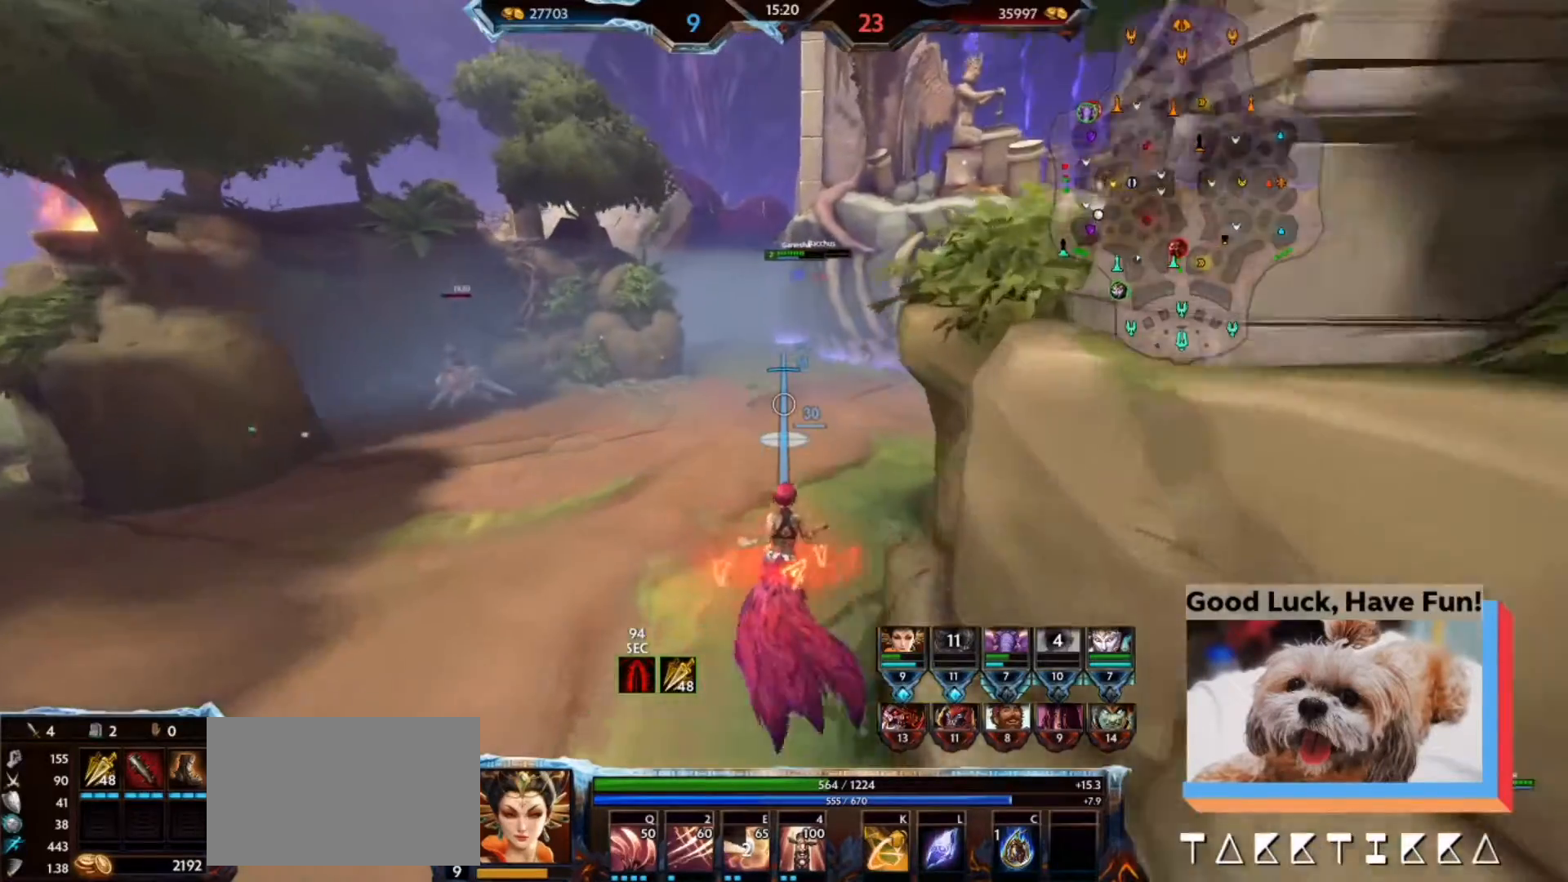
{"keys": ["w"], "mouse": [], "events": []}
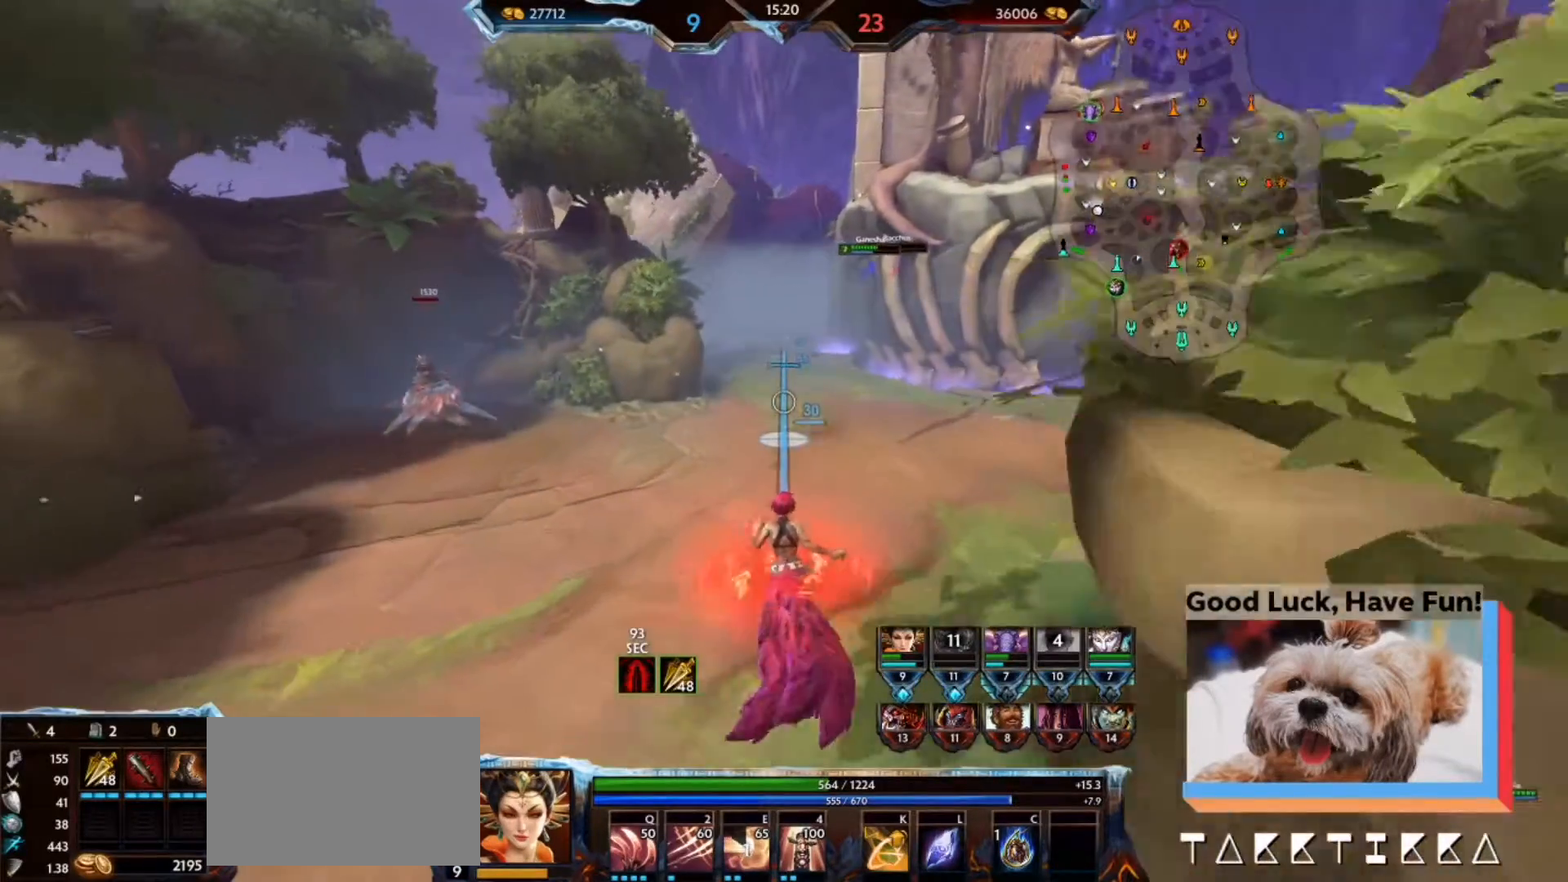
{"keys": ["w"], "mouse": [], "events": []}
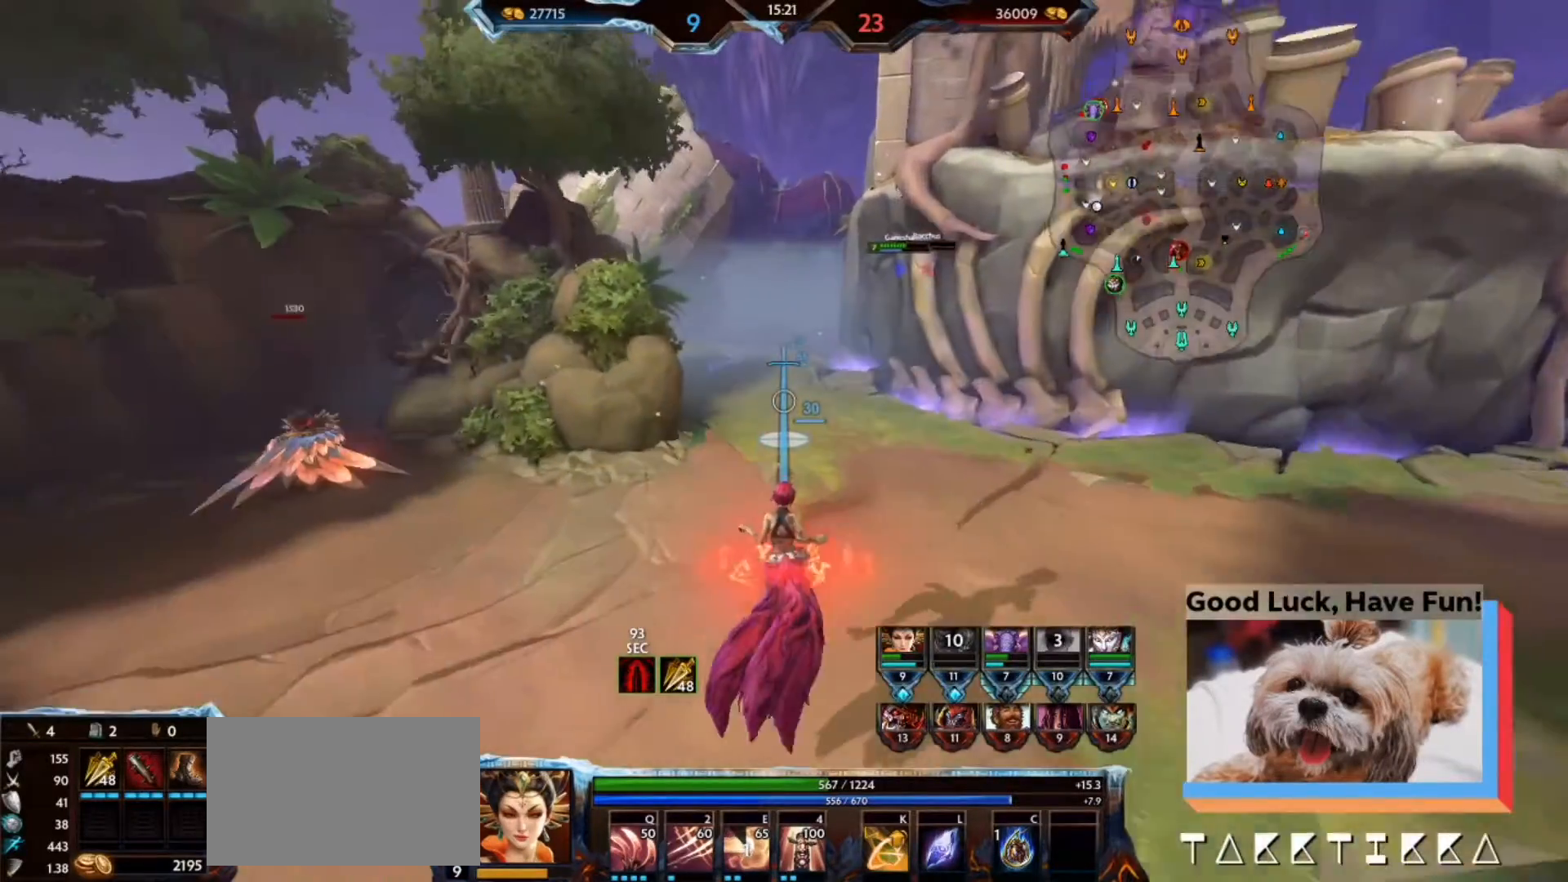
{"keys": ["a"], "mouse": [], "events": [[267, "a", "down"], [367, "w", "up"]]}
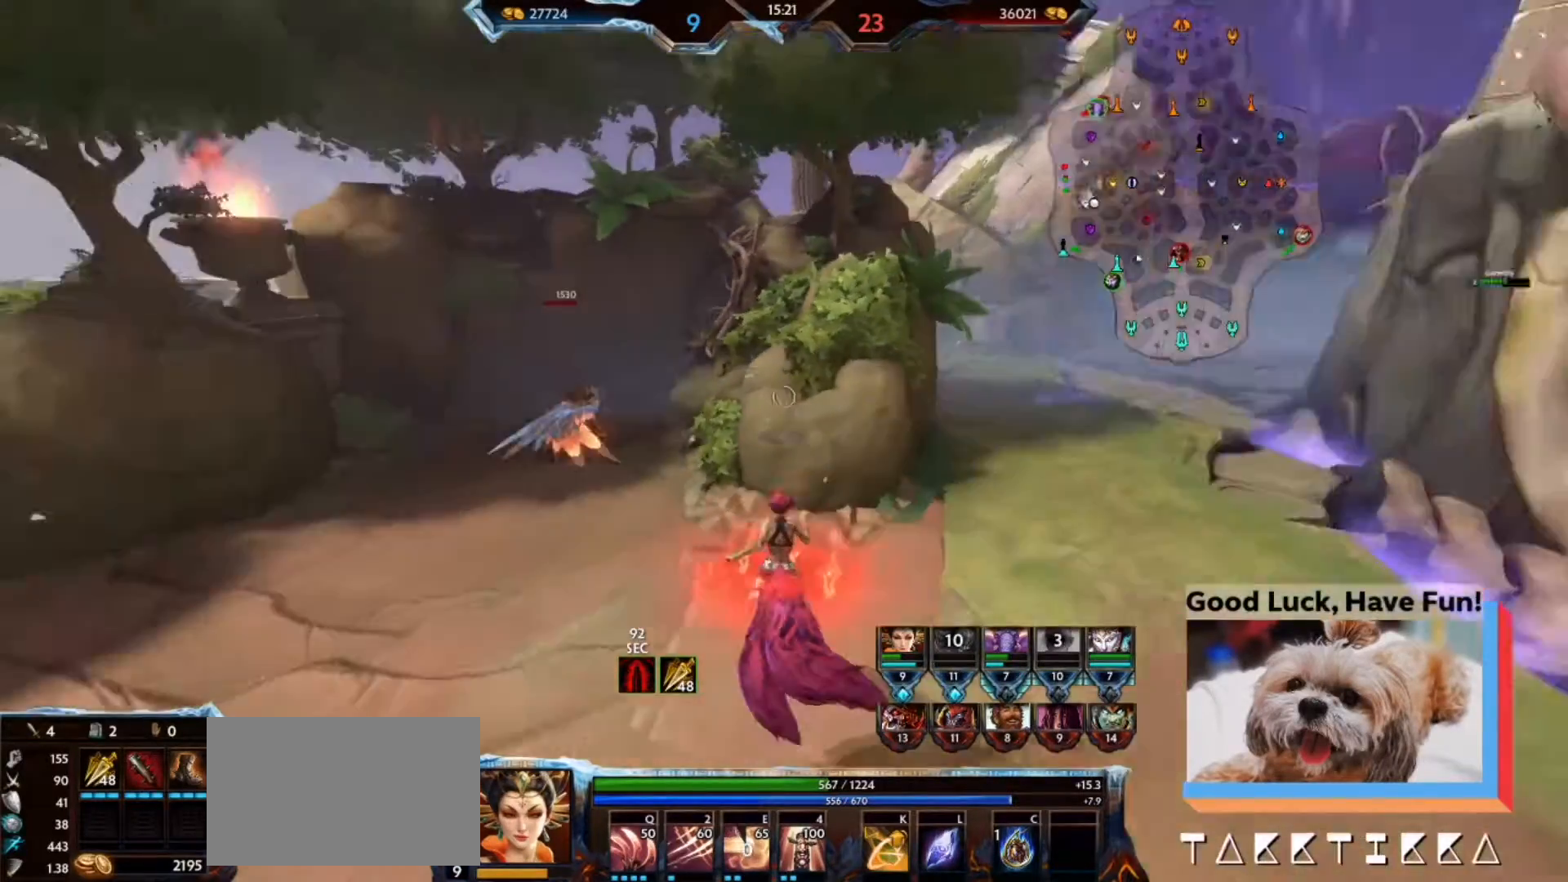
{"keys": ["a"], "mouse": [], "events": [[100, "w", "down"], [500, "w", "up"]]}
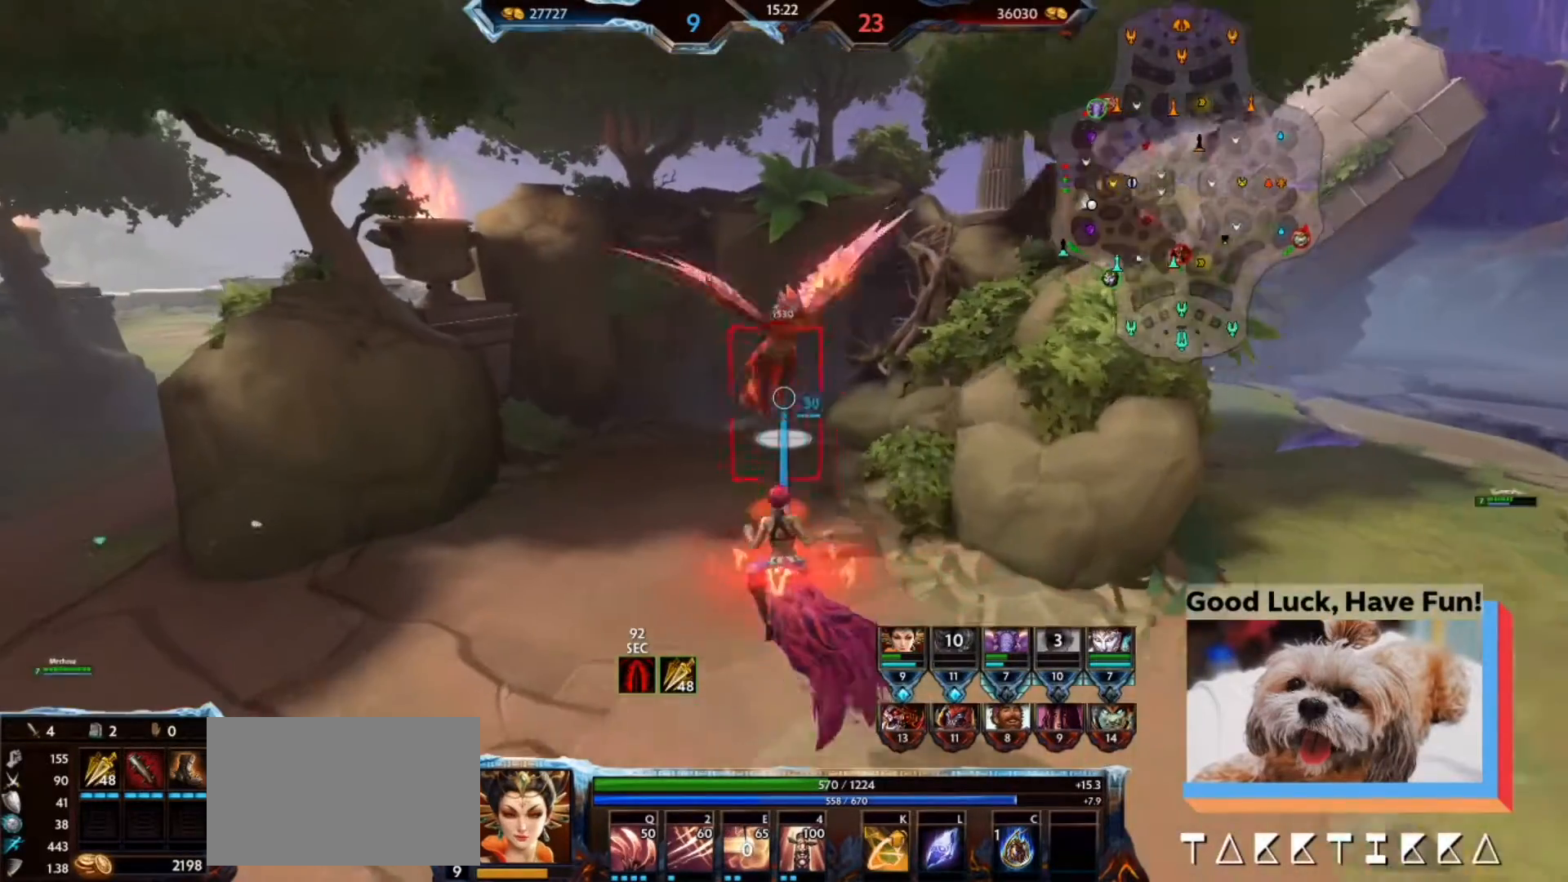
{"keys": ["a"], "mouse": [], "events": [[33, "a", "up"], [133, "d", "down"], [233, "s", "down"], [467, "a", "down"], [467, "s", "up"], [500, "d", "up"]]}
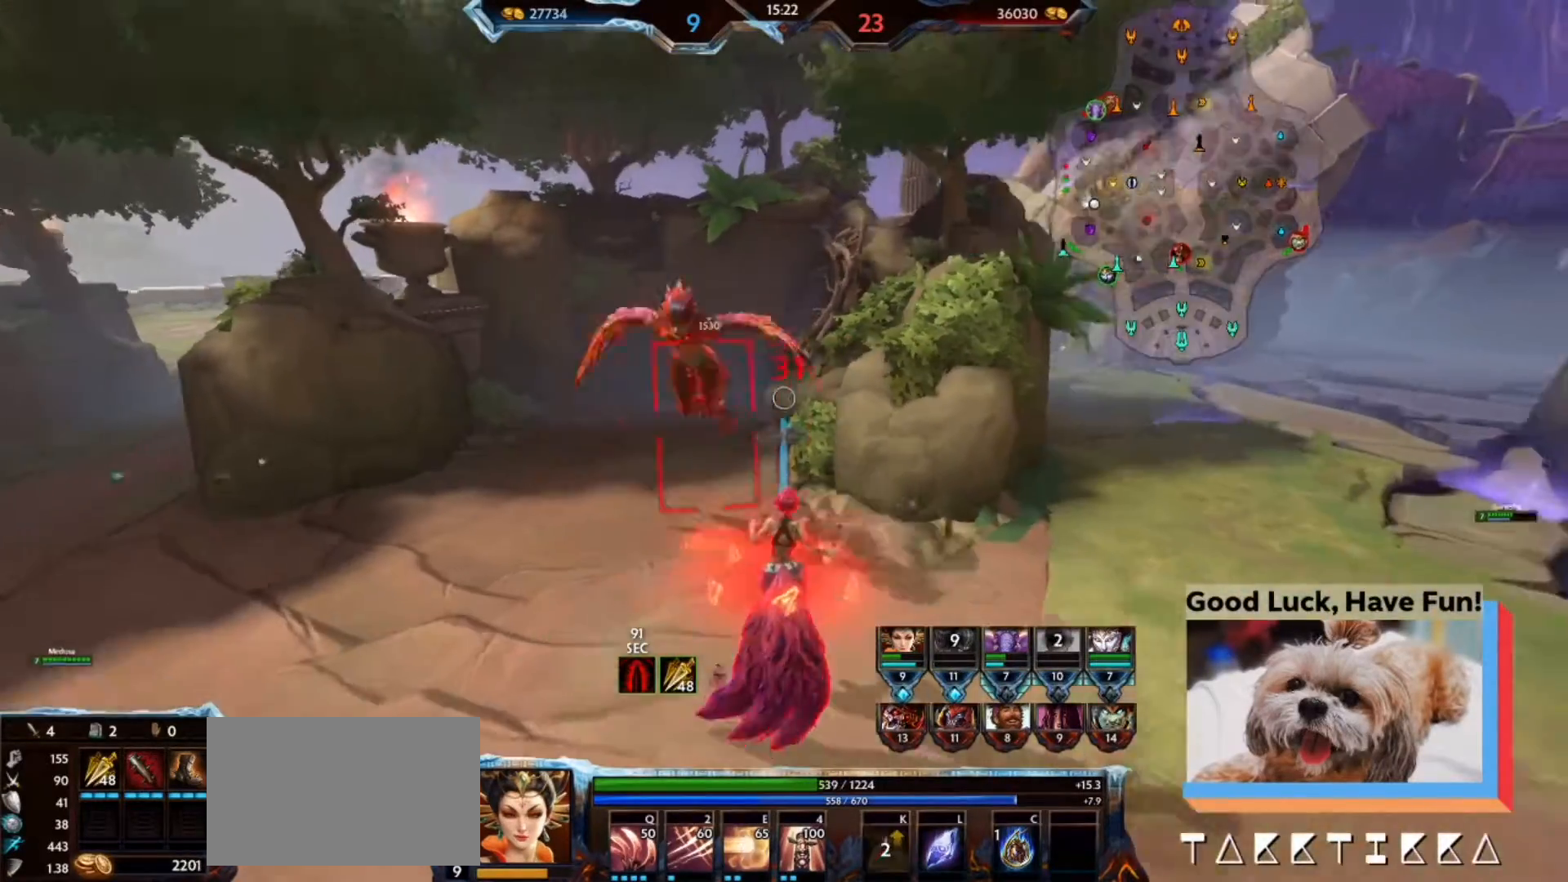
{"keys": ["d"], "mouse": [], "events": [[267, "a", "up"], [367, "d", "down"]]}
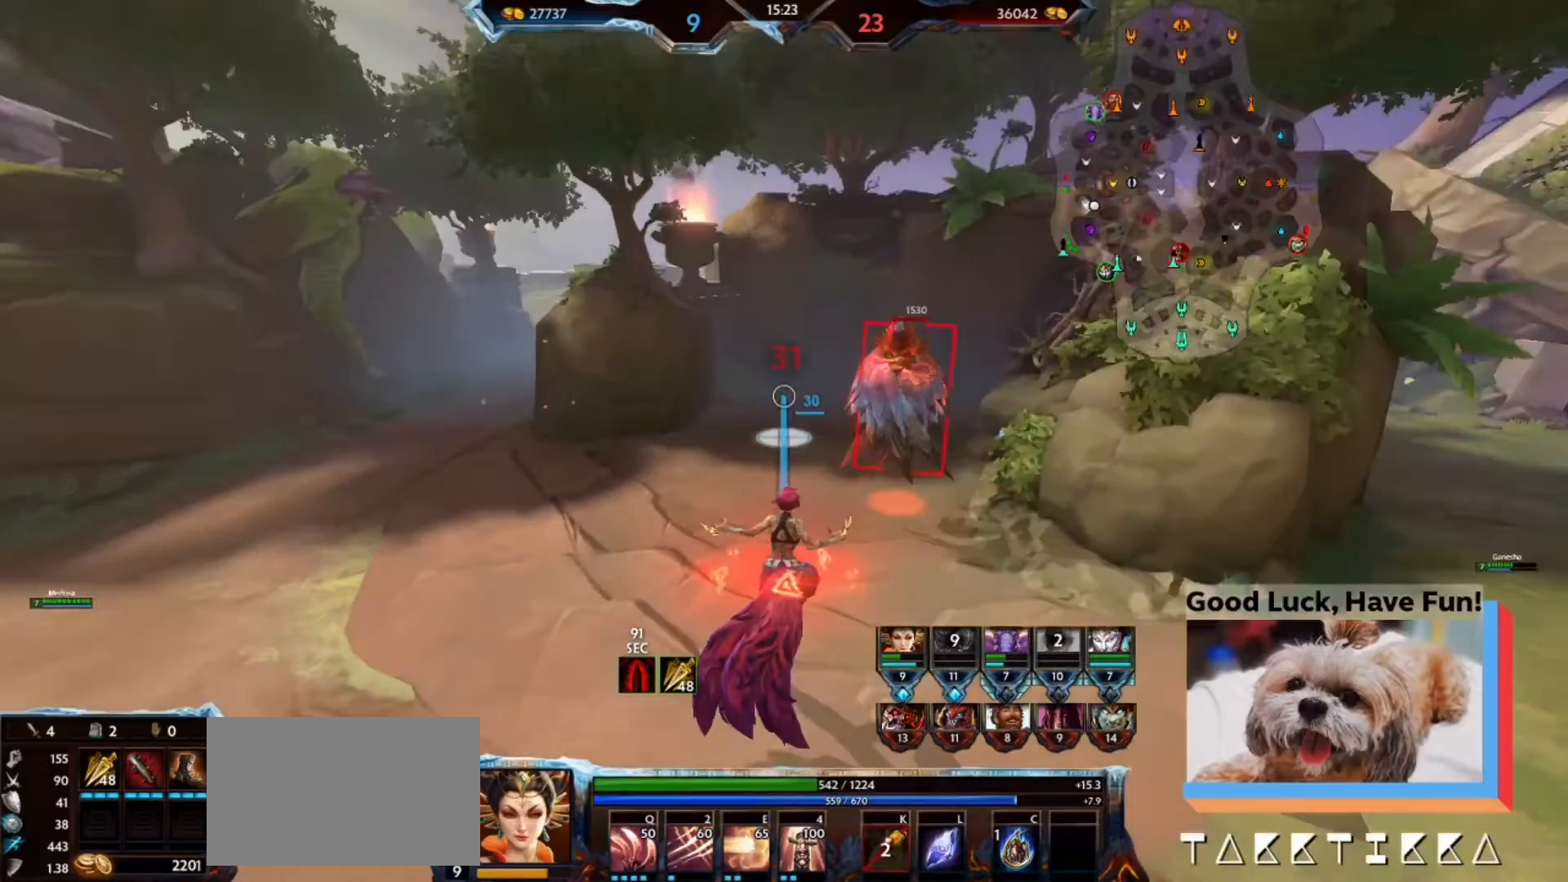
{"keys": ["w"], "mouse": [], "events": [[167, "w", "down"], [300, "d", "up"]]}
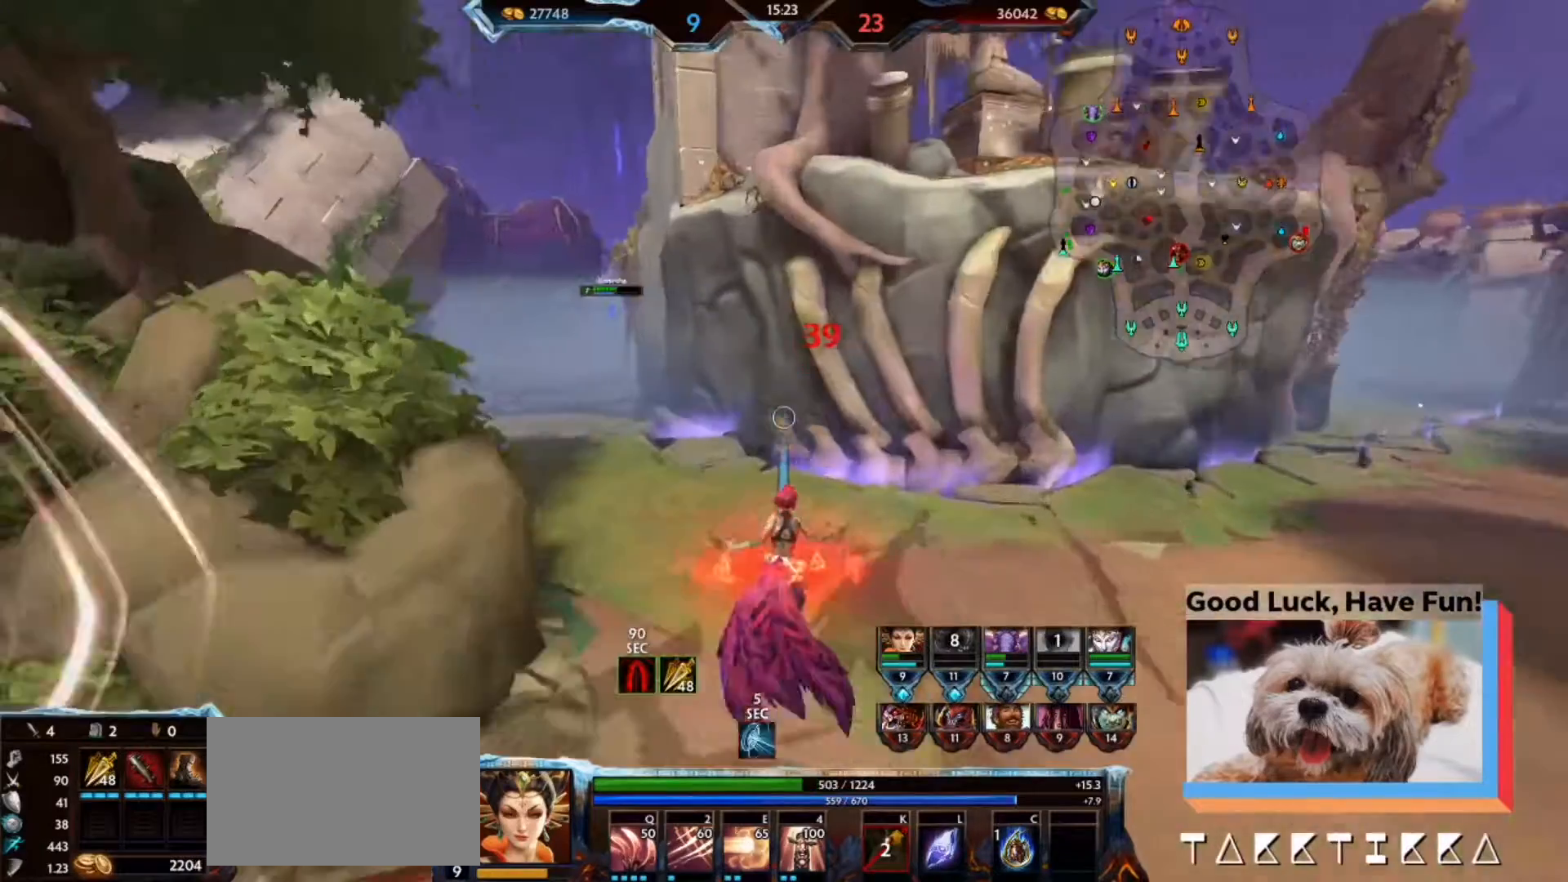
{"keys": ["w"], "mouse": [], "events": []}